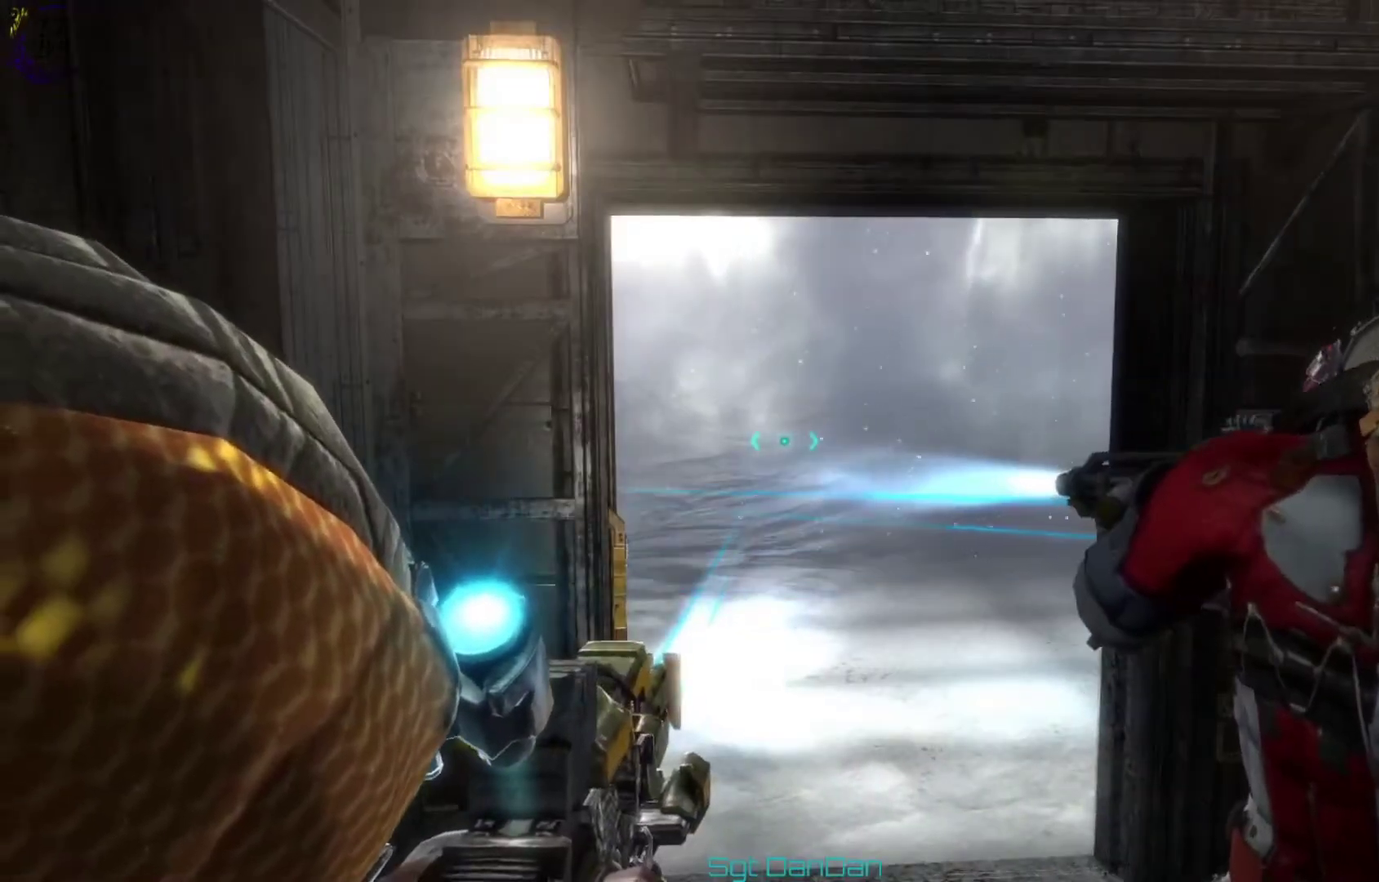
Gameplay with a controller (Xbox layout); each line is a JSON object with the inputs held at the frame after it (dt_ms = milliseconds from this image to that frame). "events" lists button and stick changes between this image and that frame as [ms after this image, input, new state], when the widget could be followed in between. This document gives stick clicks only as held states, not as events. Not read: HOME L1 L2 R1 R2.
{"dt_ms": 500, "buttons": [], "left_stick": "center", "right_stick": "center", "events": []}
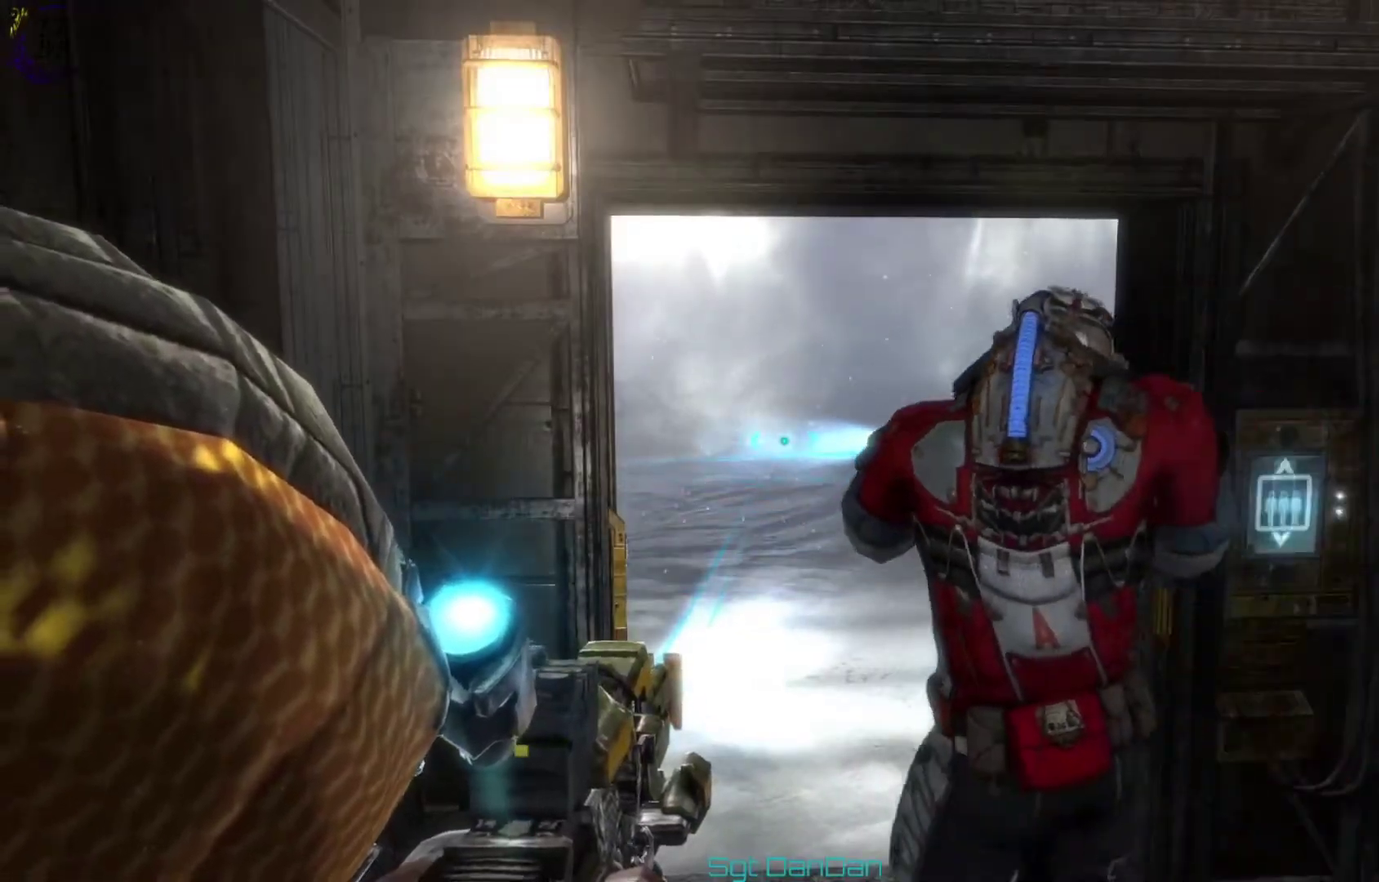
{"dt_ms": 500, "buttons": [], "left_stick": "up", "right_stick": "center", "events": [[33, "left_stick", "up"], [267, "right_stick", "up-left"], [433, "right_stick", "center"]]}
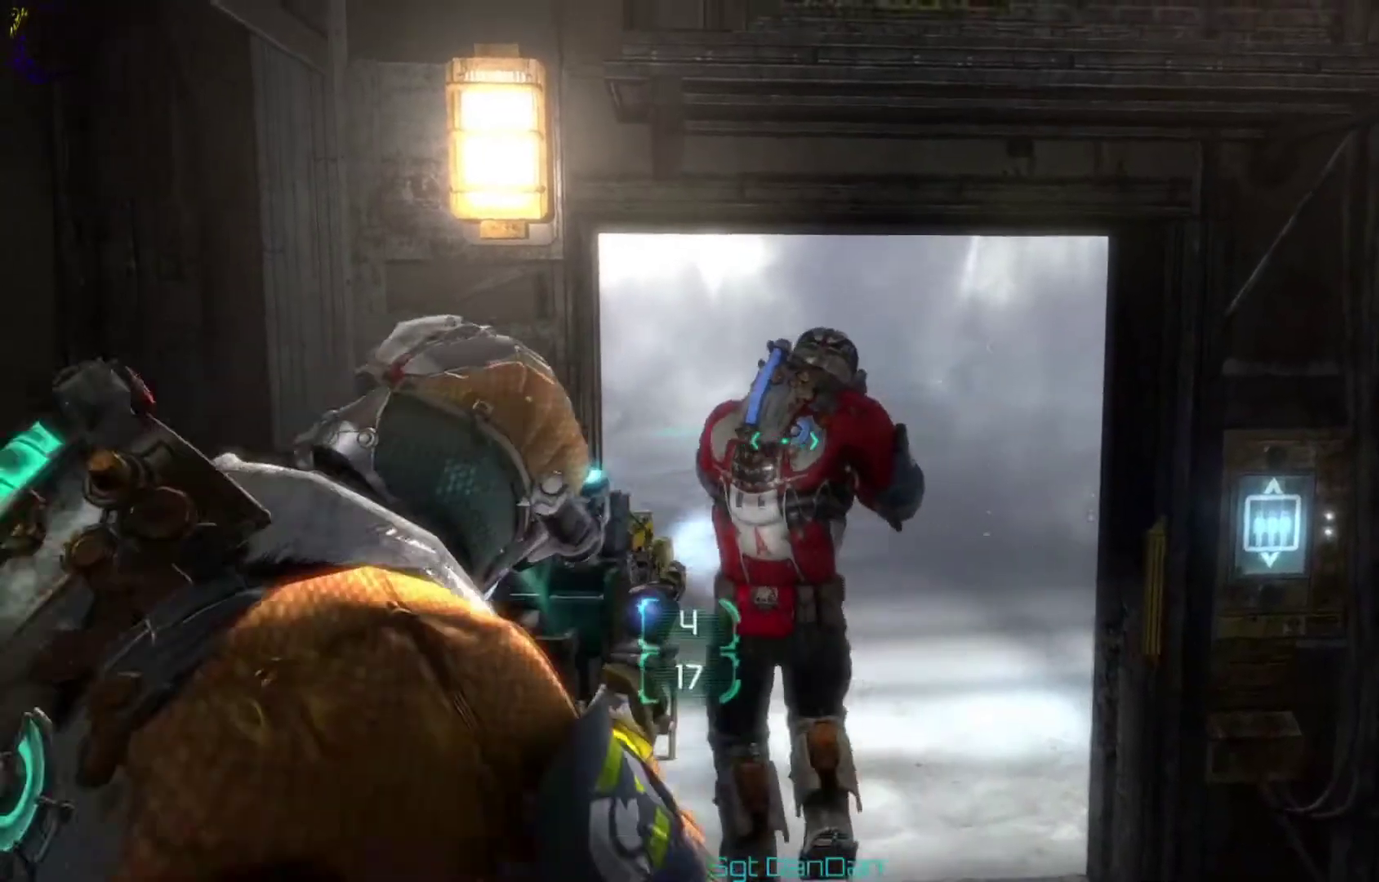
{"dt_ms": 500, "buttons": [], "left_stick": "up-right", "right_stick": "left"}
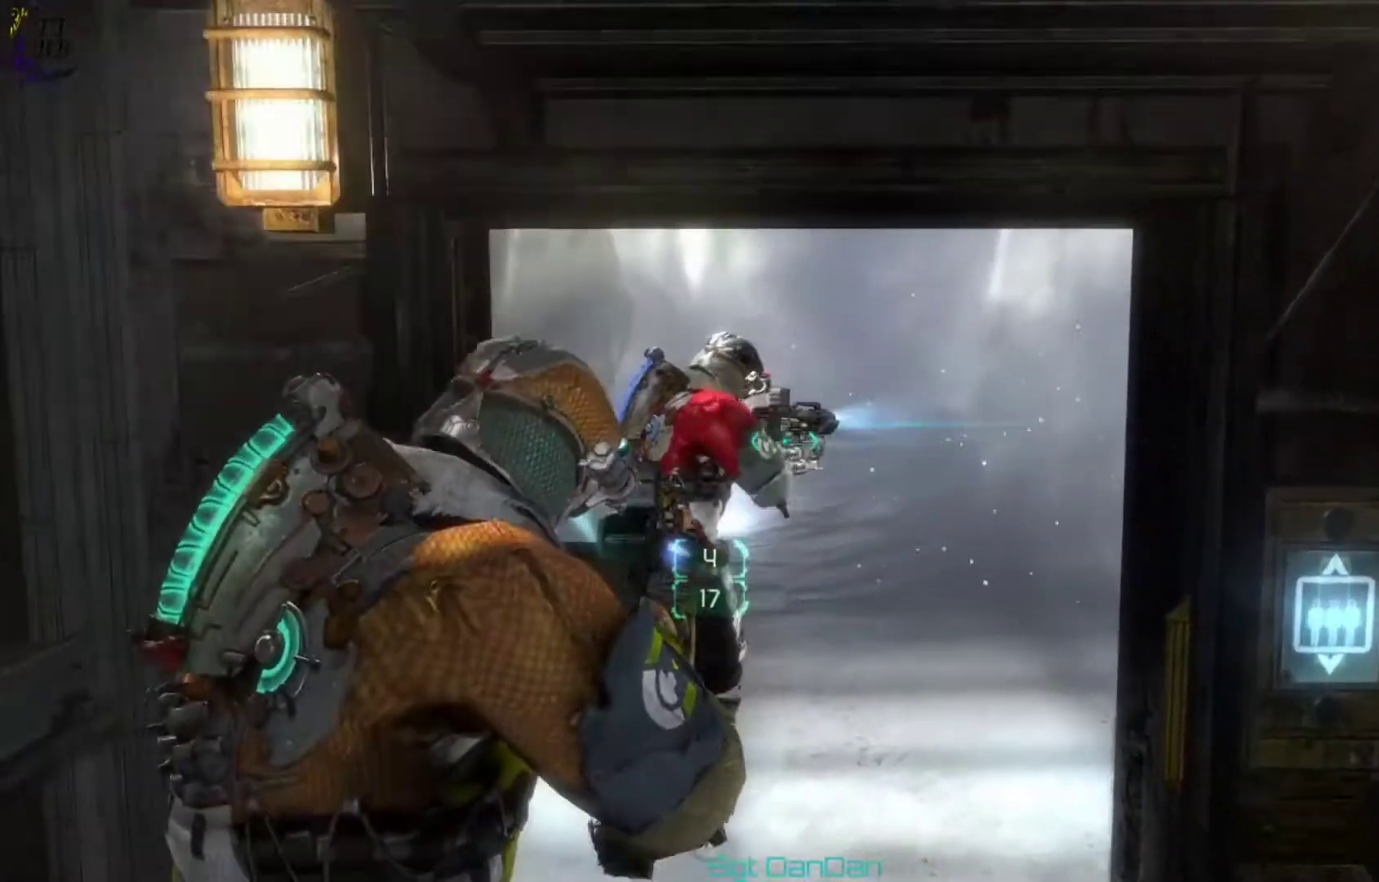
{"dt_ms": 600, "buttons": [], "left_stick": "up-left", "right_stick": "center"}
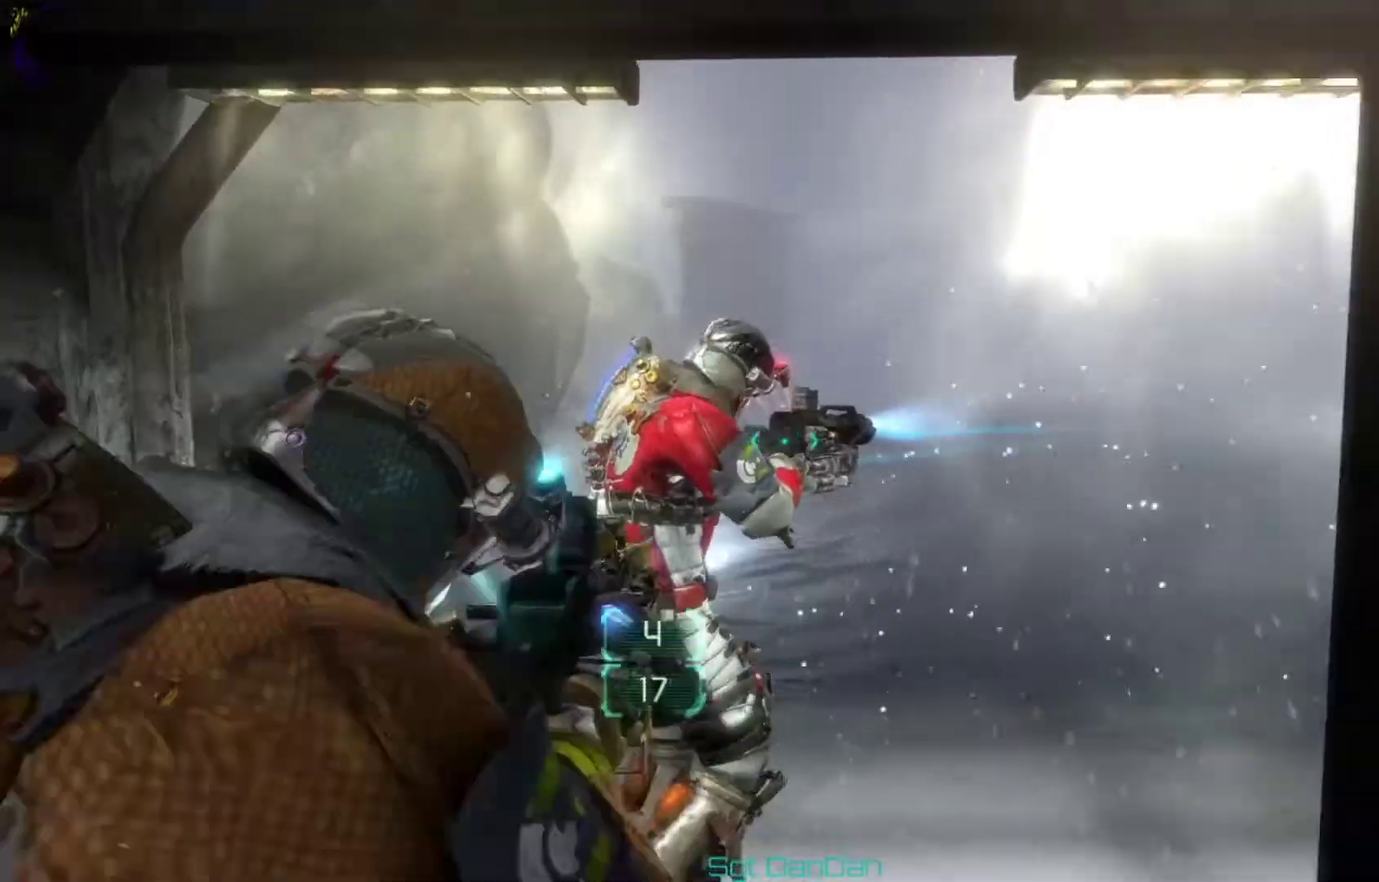
{"dt_ms": 400, "buttons": [], "left_stick": "up-left", "right_stick": "center", "events": []}
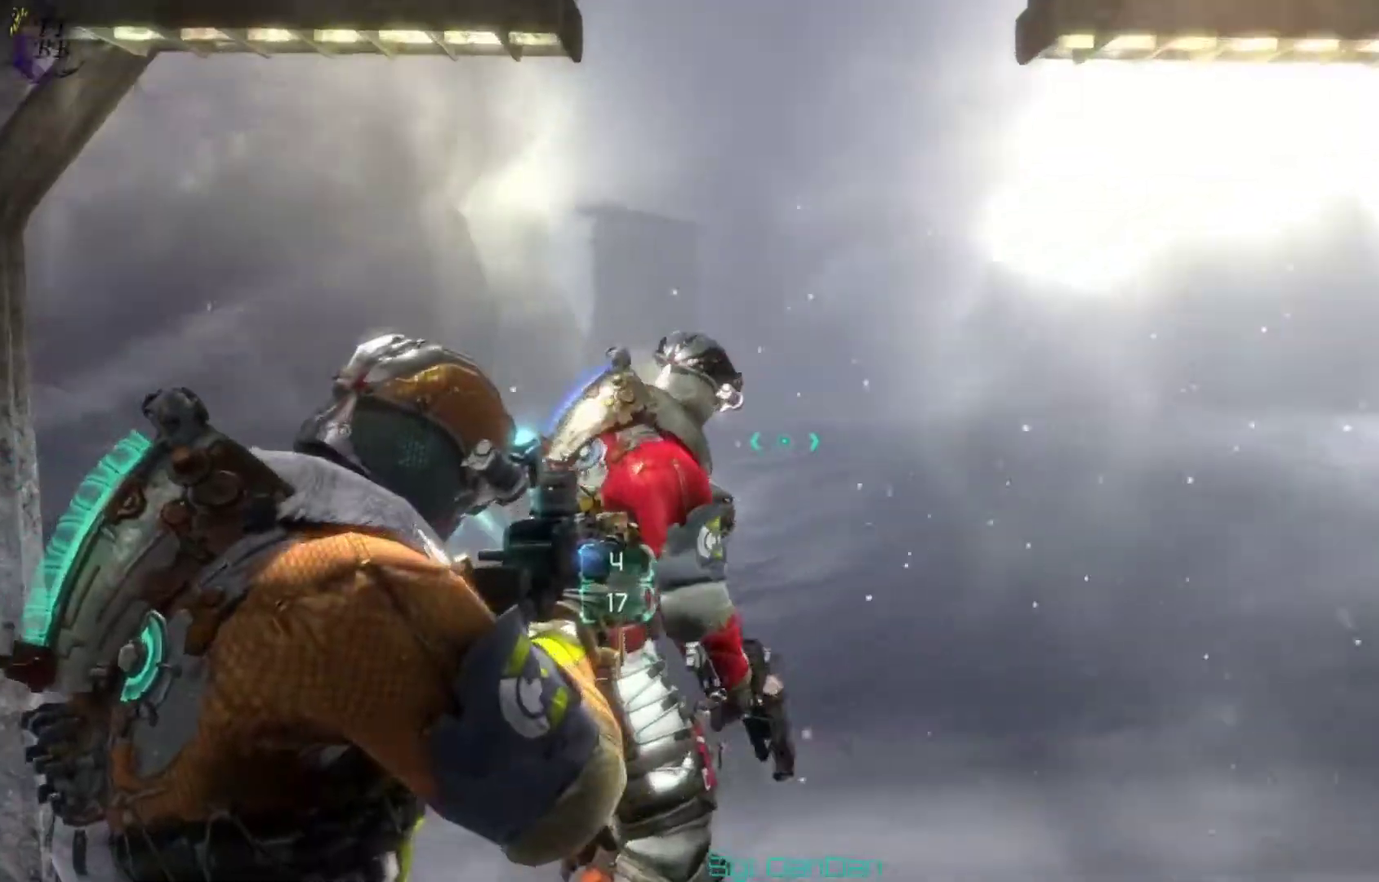
{"dt_ms": 400, "buttons": [], "left_stick": "up-left", "right_stick": "center"}
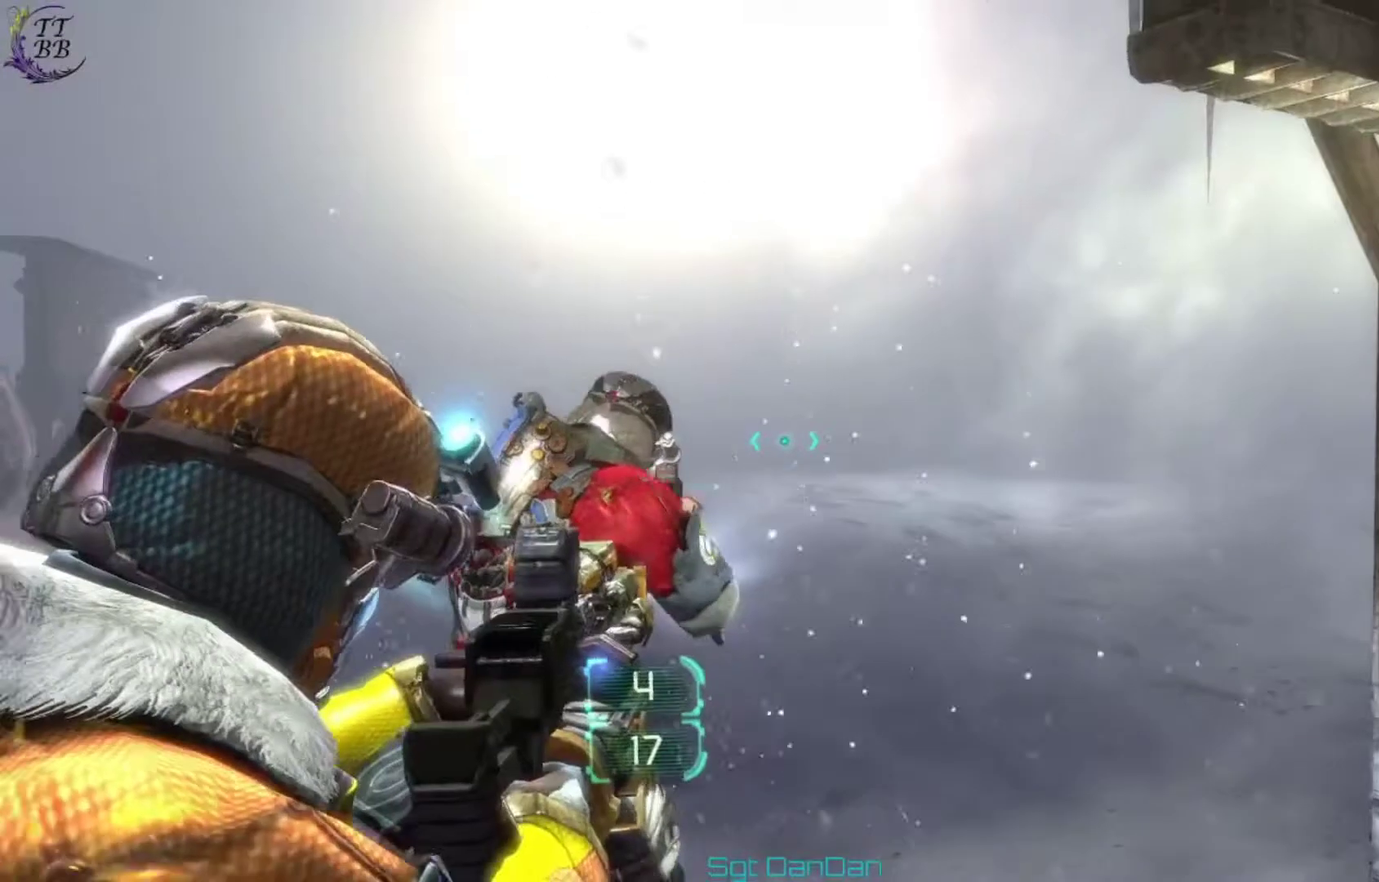
{"dt_ms": 800, "buttons": [], "left_stick": "up-left", "right_stick": "center"}
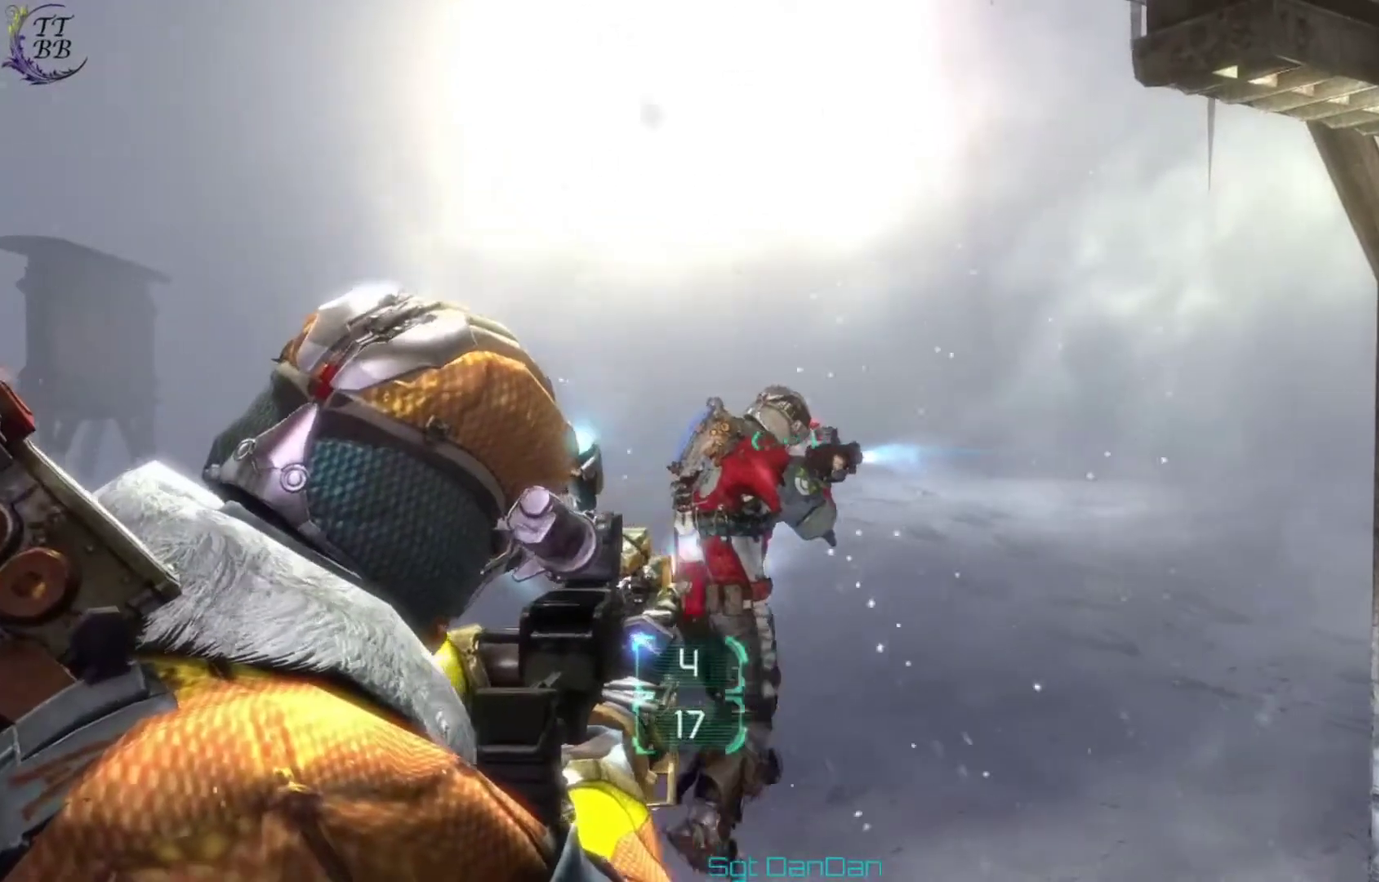
{"dt_ms": 400, "buttons": [], "left_stick": "up-left", "right_stick": "center", "events": []}
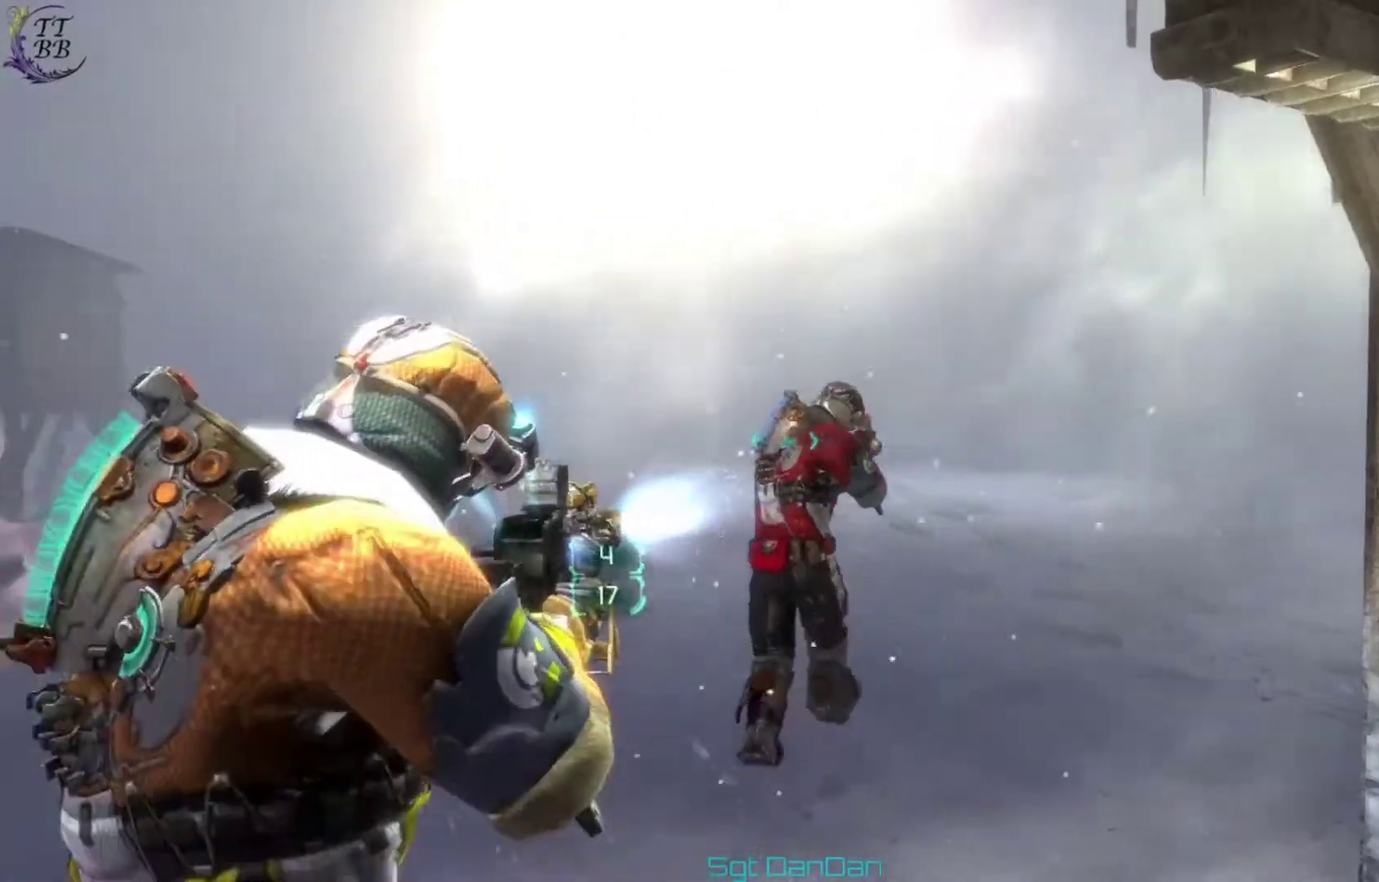
{"dt_ms": 400, "buttons": [], "left_stick": "up-left", "right_stick": "center"}
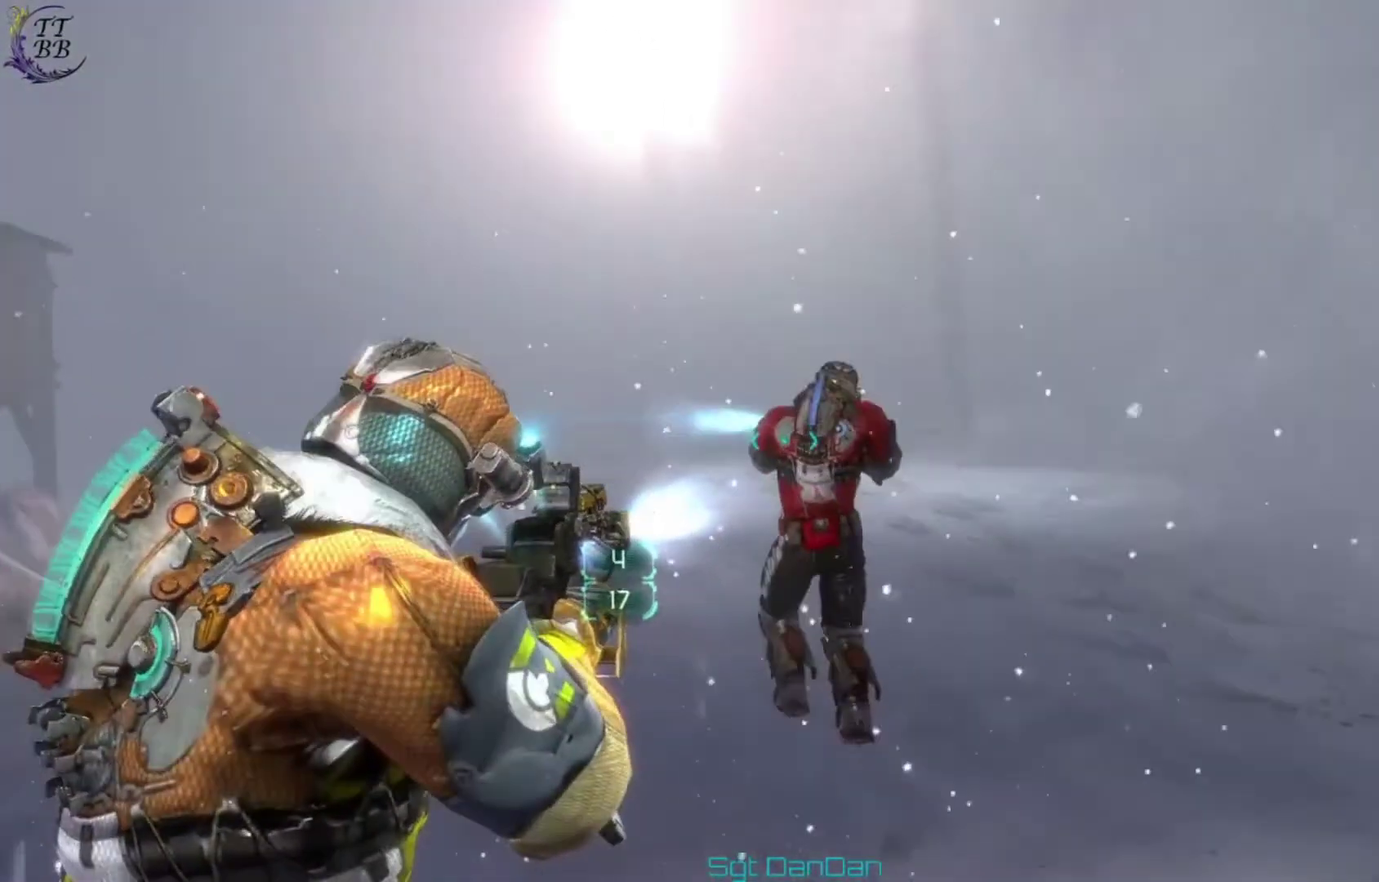
{"dt_ms": 500, "buttons": [], "left_stick": "up-left", "right_stick": "center"}
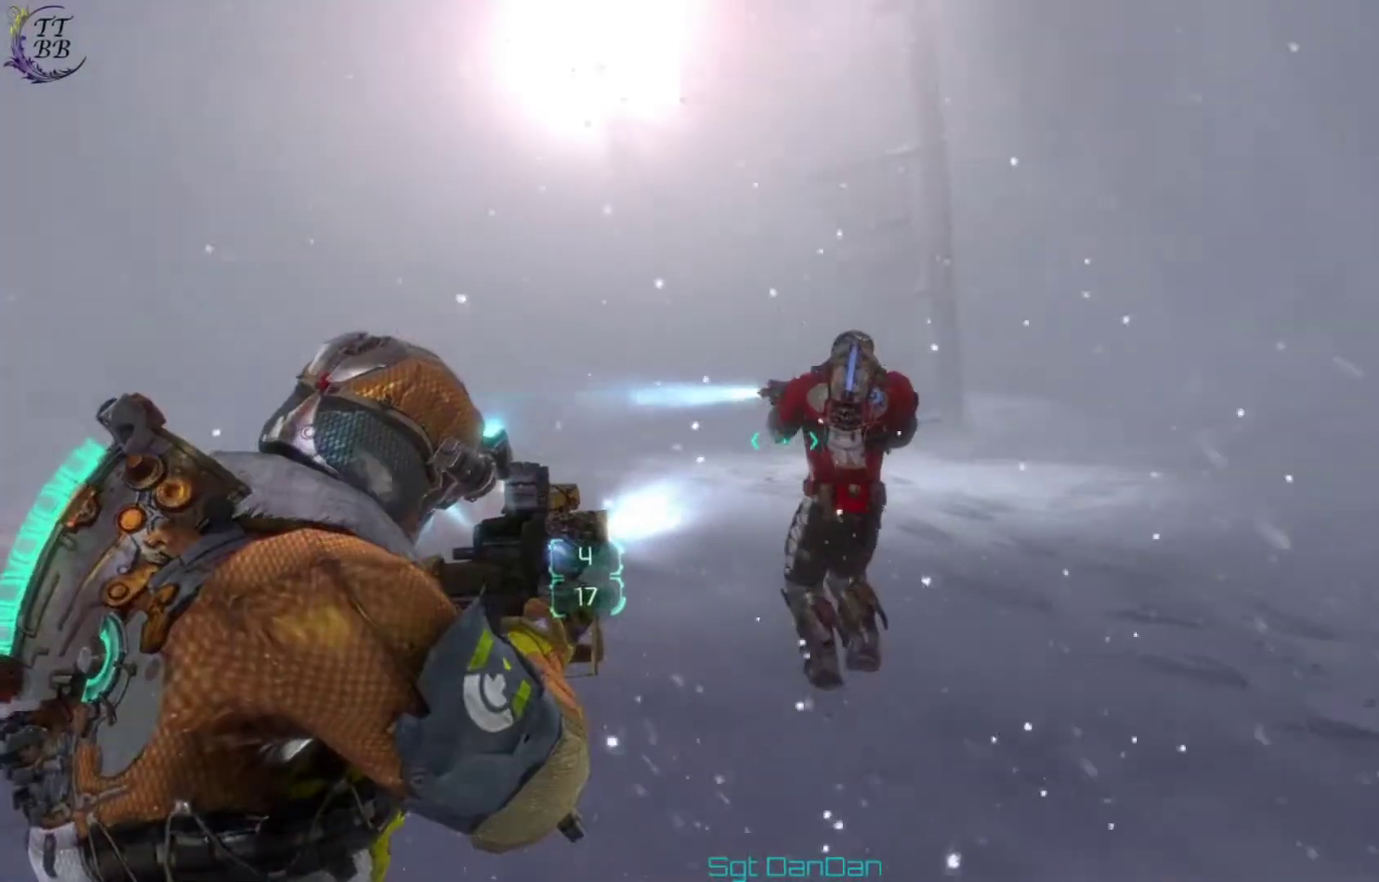
{"dt_ms": 500, "buttons": [], "left_stick": "up", "right_stick": "left"}
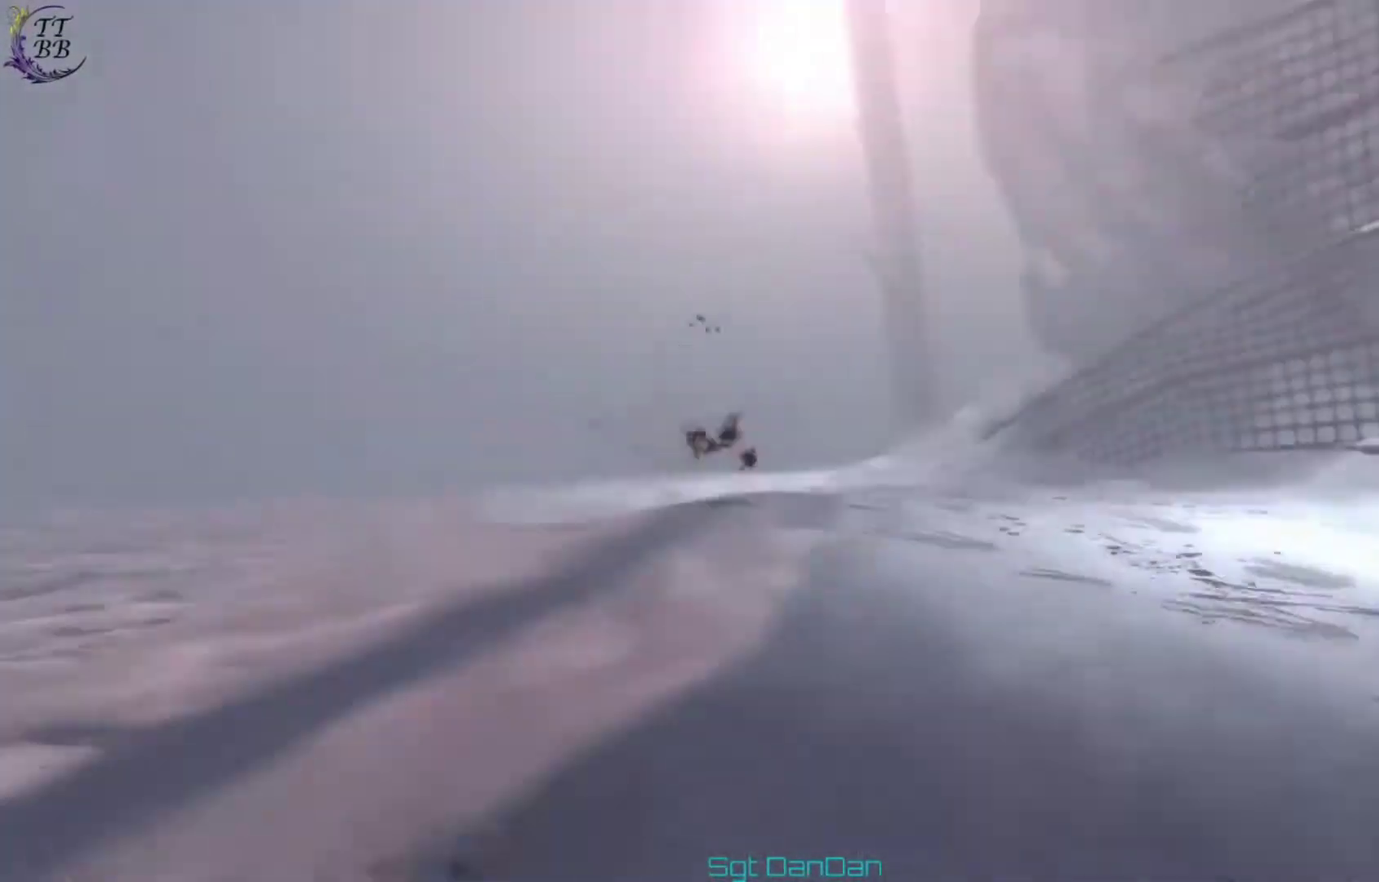
{"dt_ms": 300, "buttons": [], "left_stick": "up-right", "right_stick": "left"}
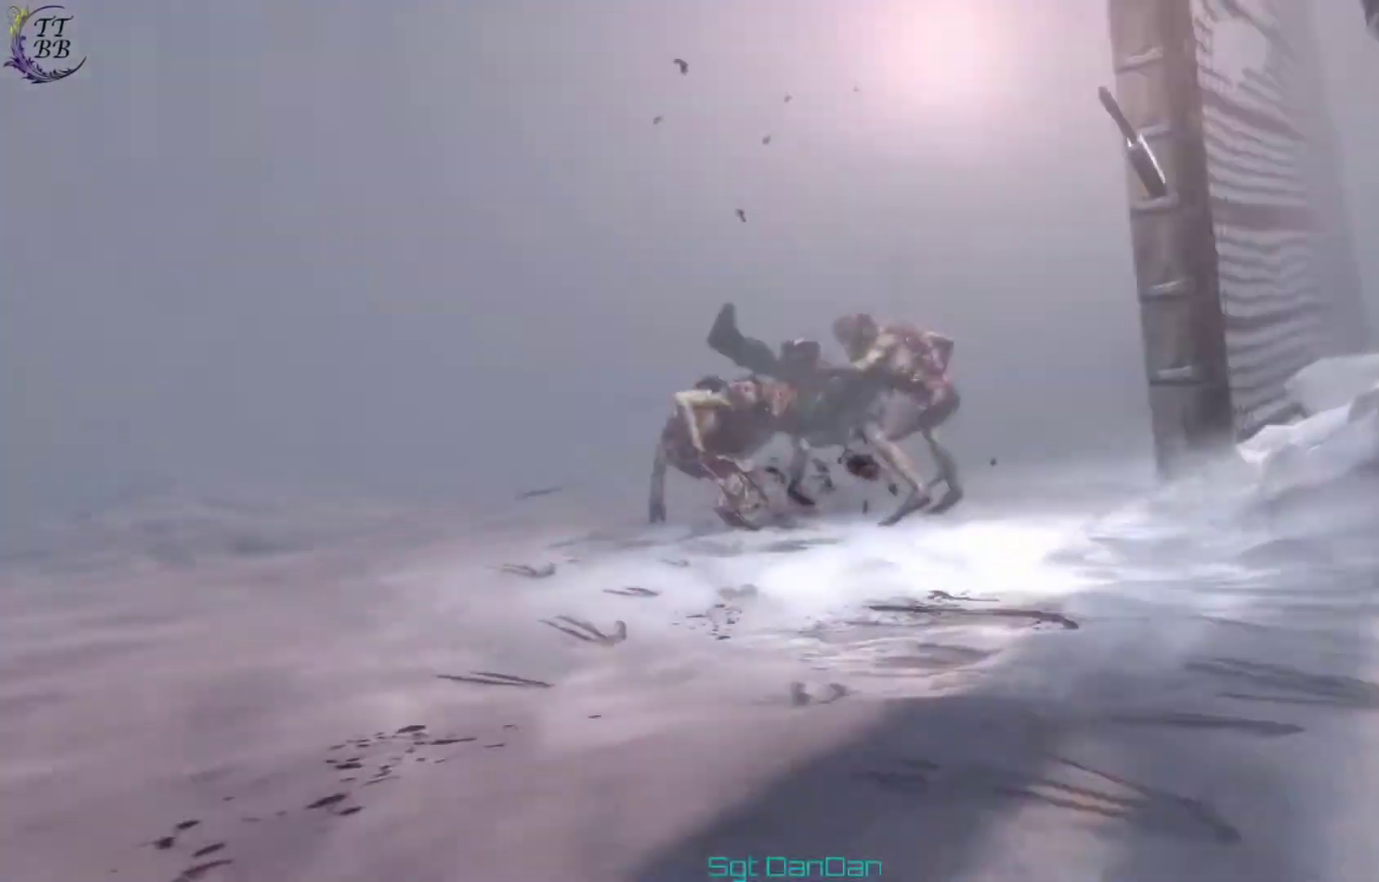
{"dt_ms": 700, "buttons": [], "left_stick": "center", "right_stick": "center"}
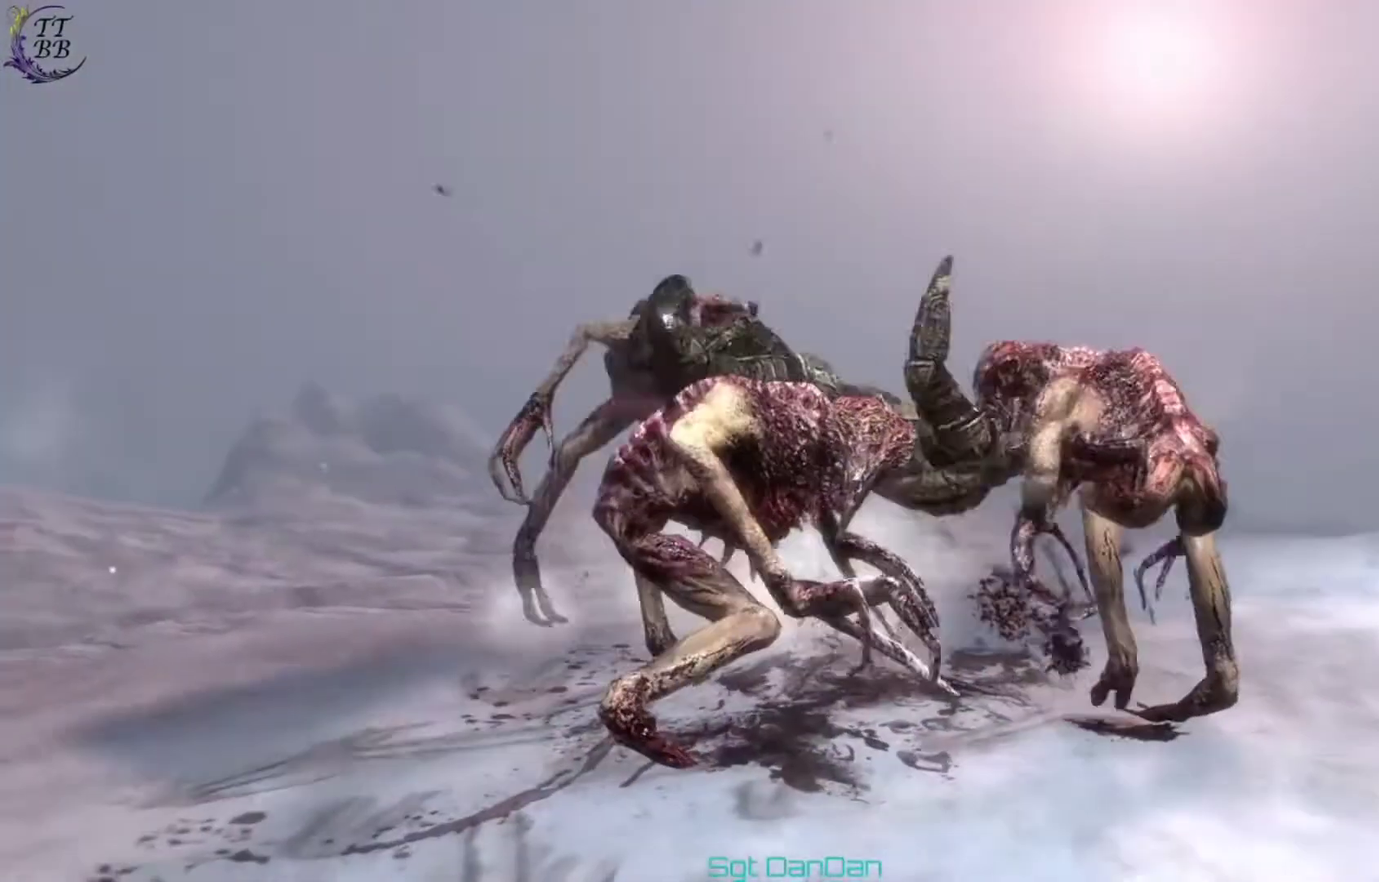
{"dt_ms": 300, "buttons": [], "left_stick": "center", "right_stick": "center", "events": []}
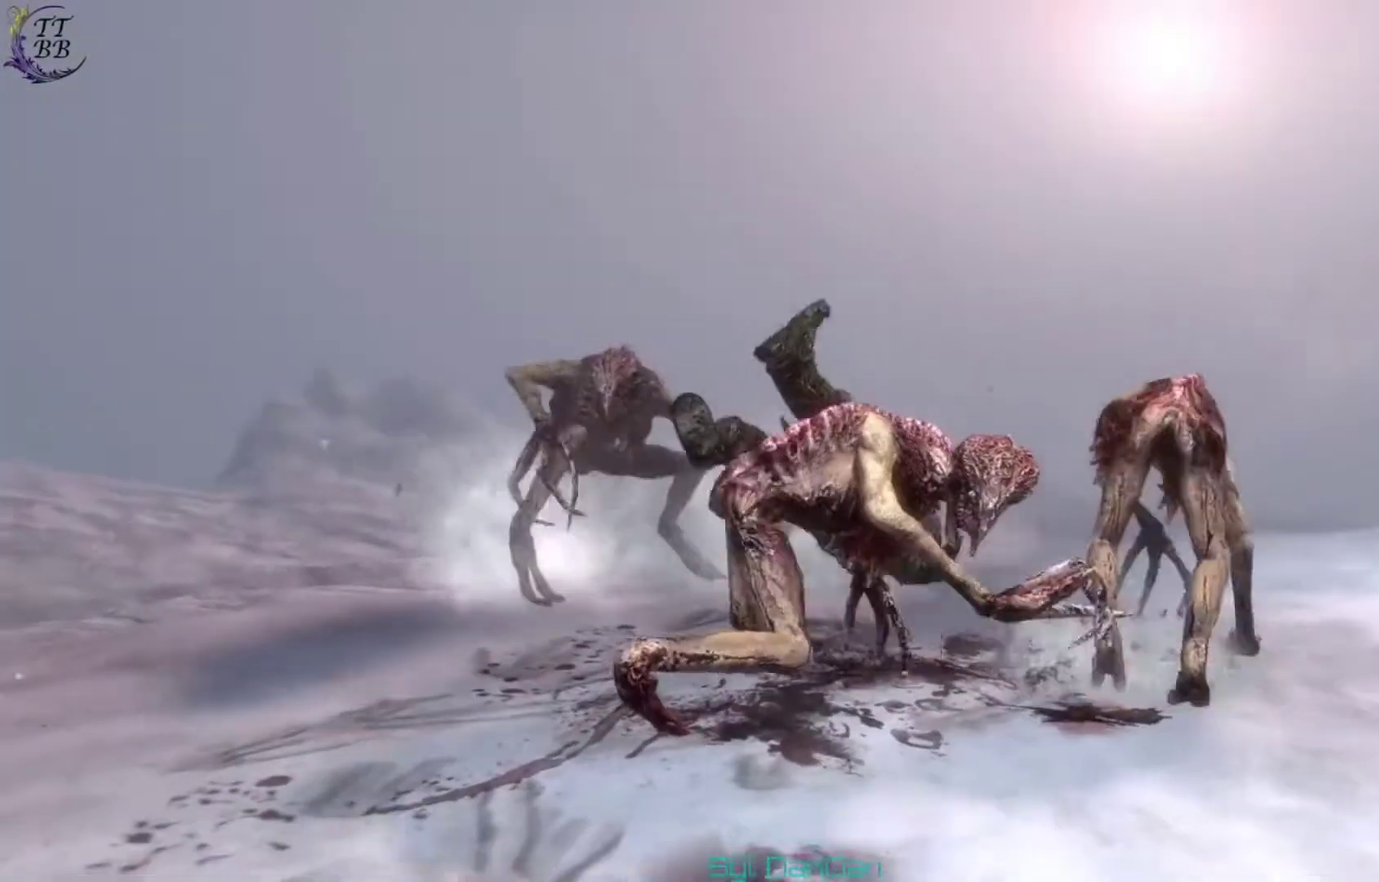
{"dt_ms": 700, "buttons": [], "left_stick": "center", "right_stick": "center", "events": []}
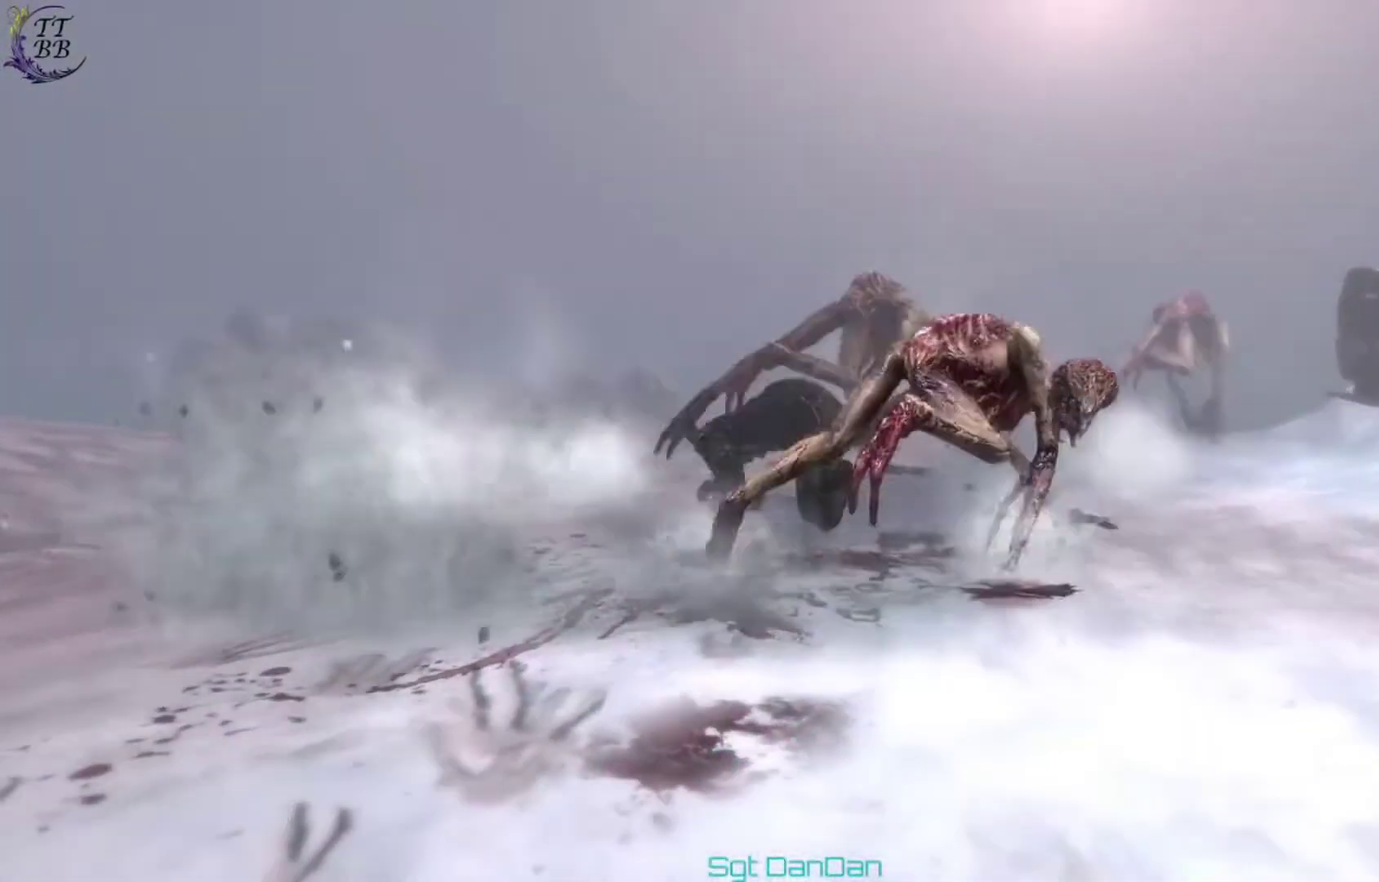
{"dt_ms": 600, "buttons": [], "left_stick": "center", "right_stick": "center", "events": []}
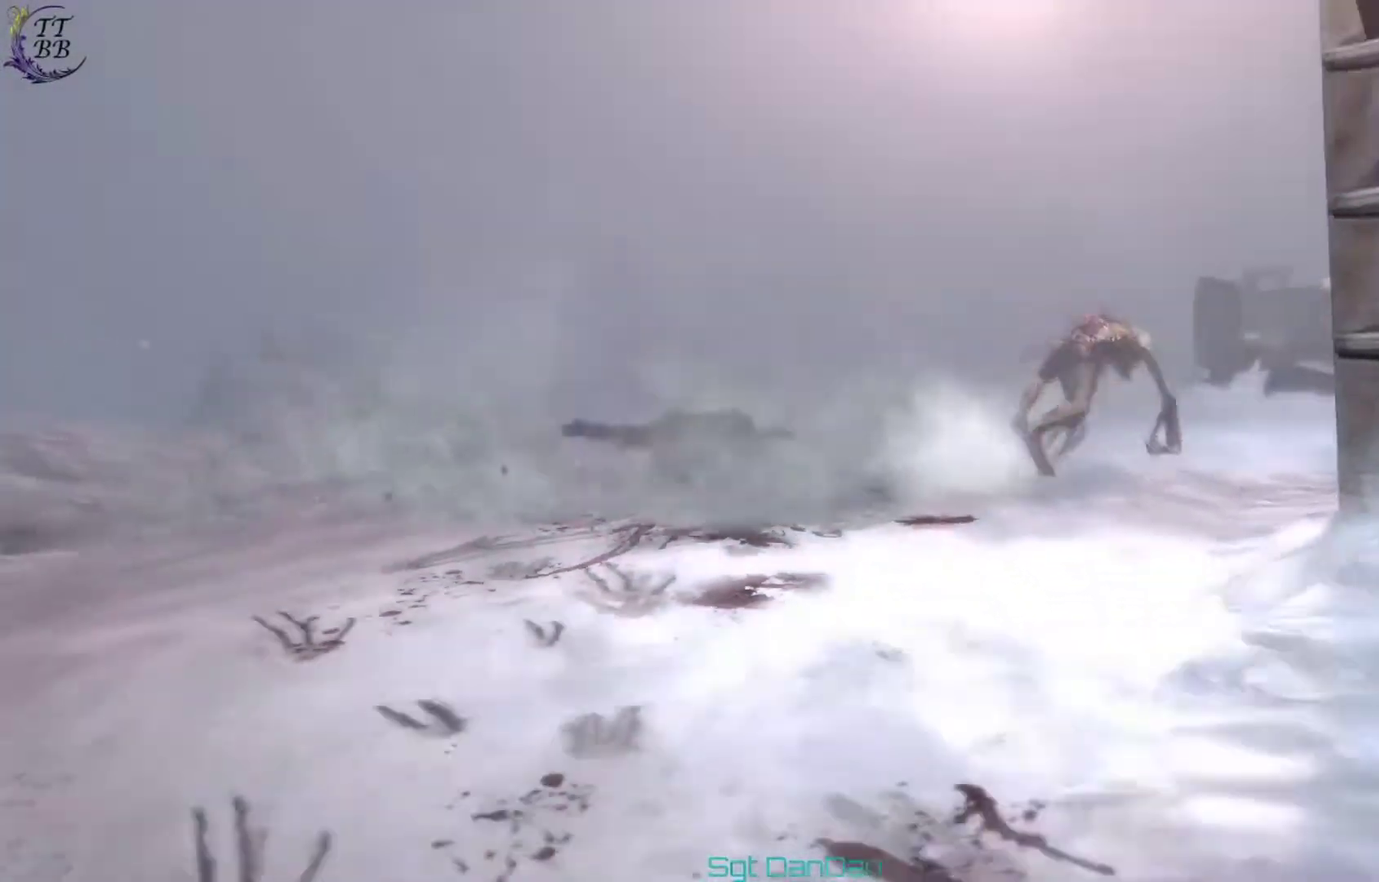
{"dt_ms": 400, "buttons": [], "left_stick": "center", "right_stick": "center", "events": []}
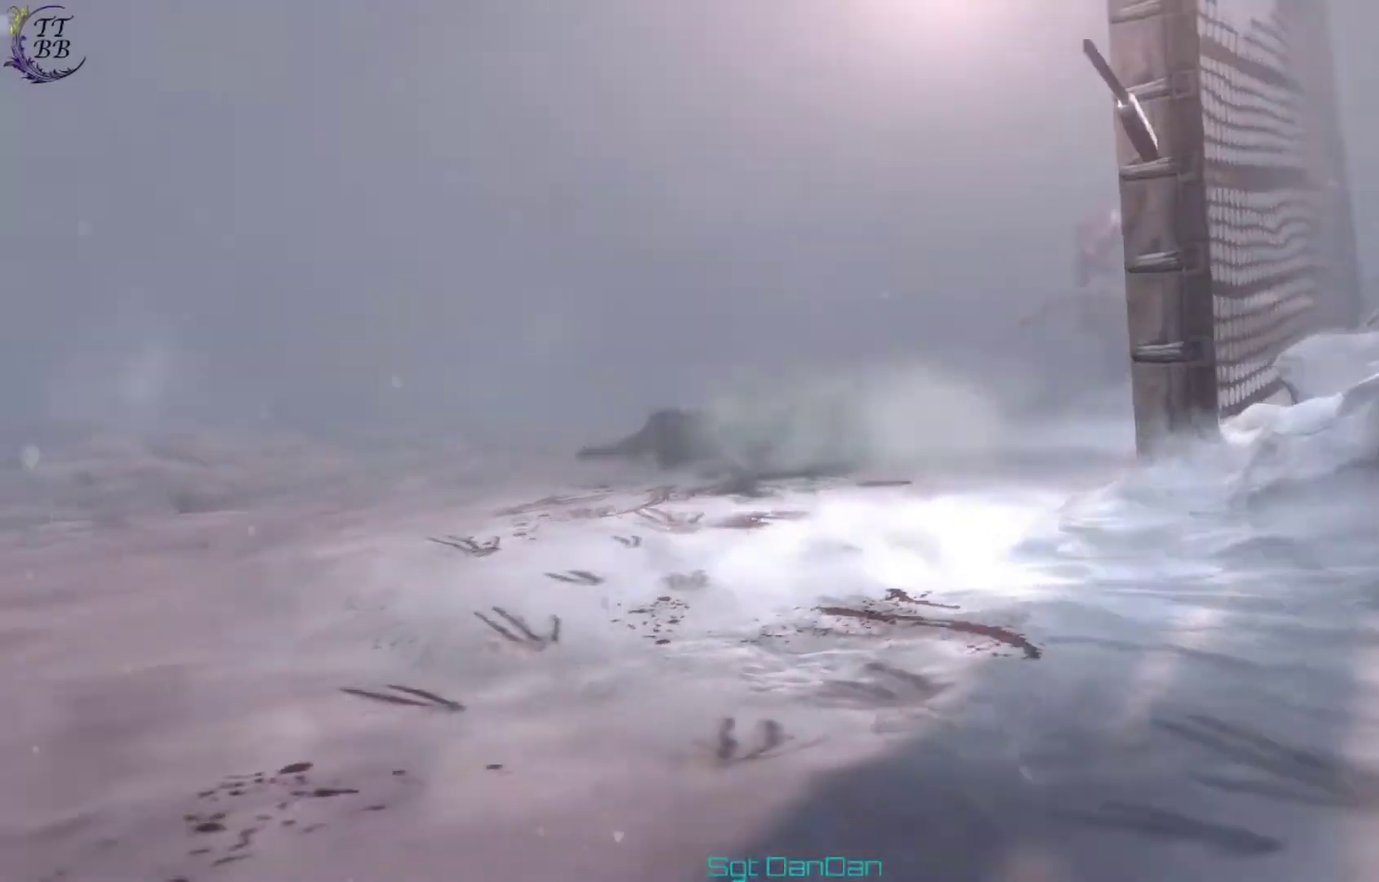
{"dt_ms": 400, "buttons": [], "left_stick": "center", "right_stick": "center", "events": []}
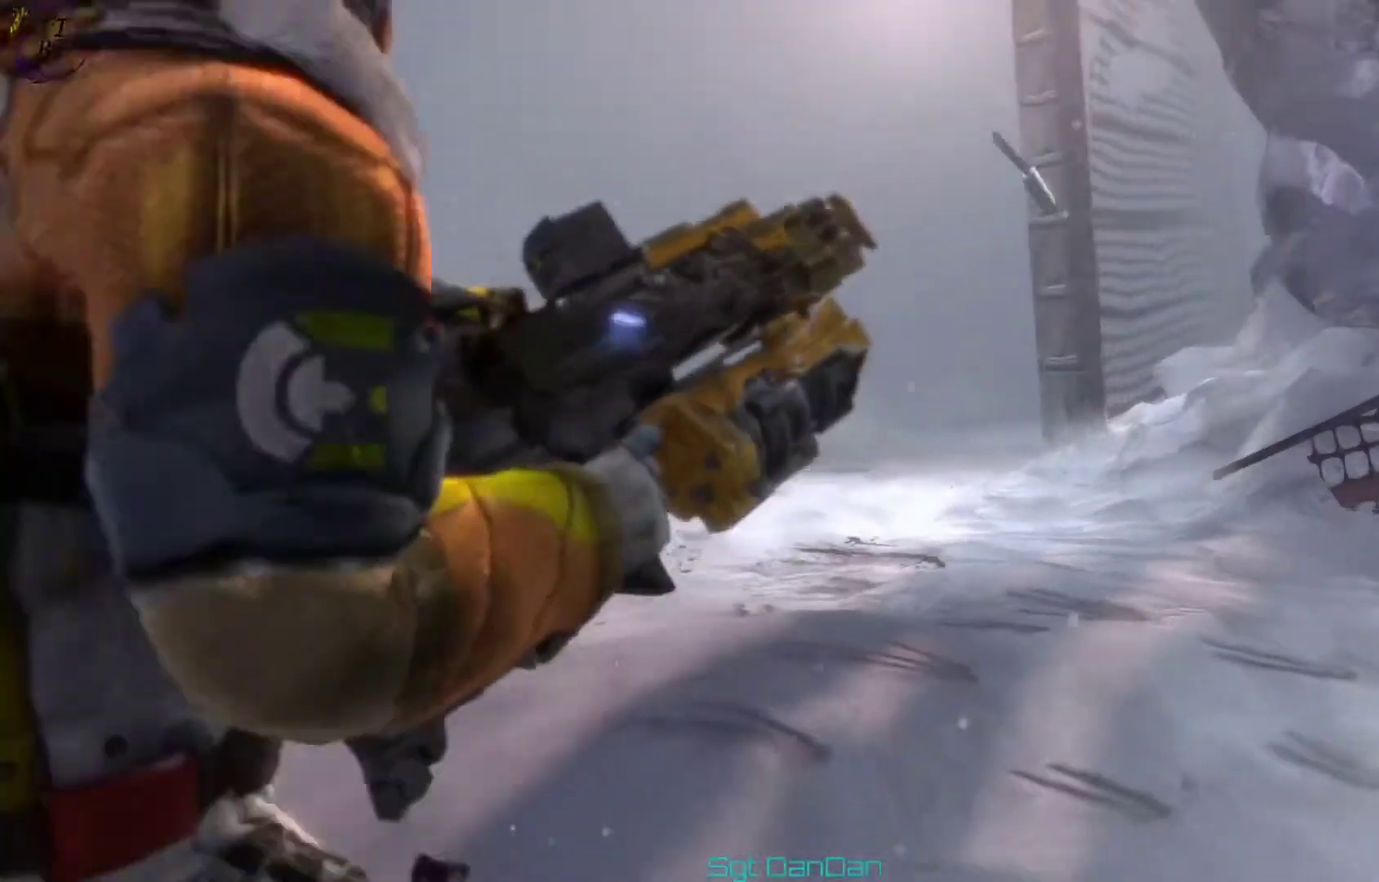
{"dt_ms": 500, "buttons": [], "left_stick": "center", "right_stick": "center", "events": []}
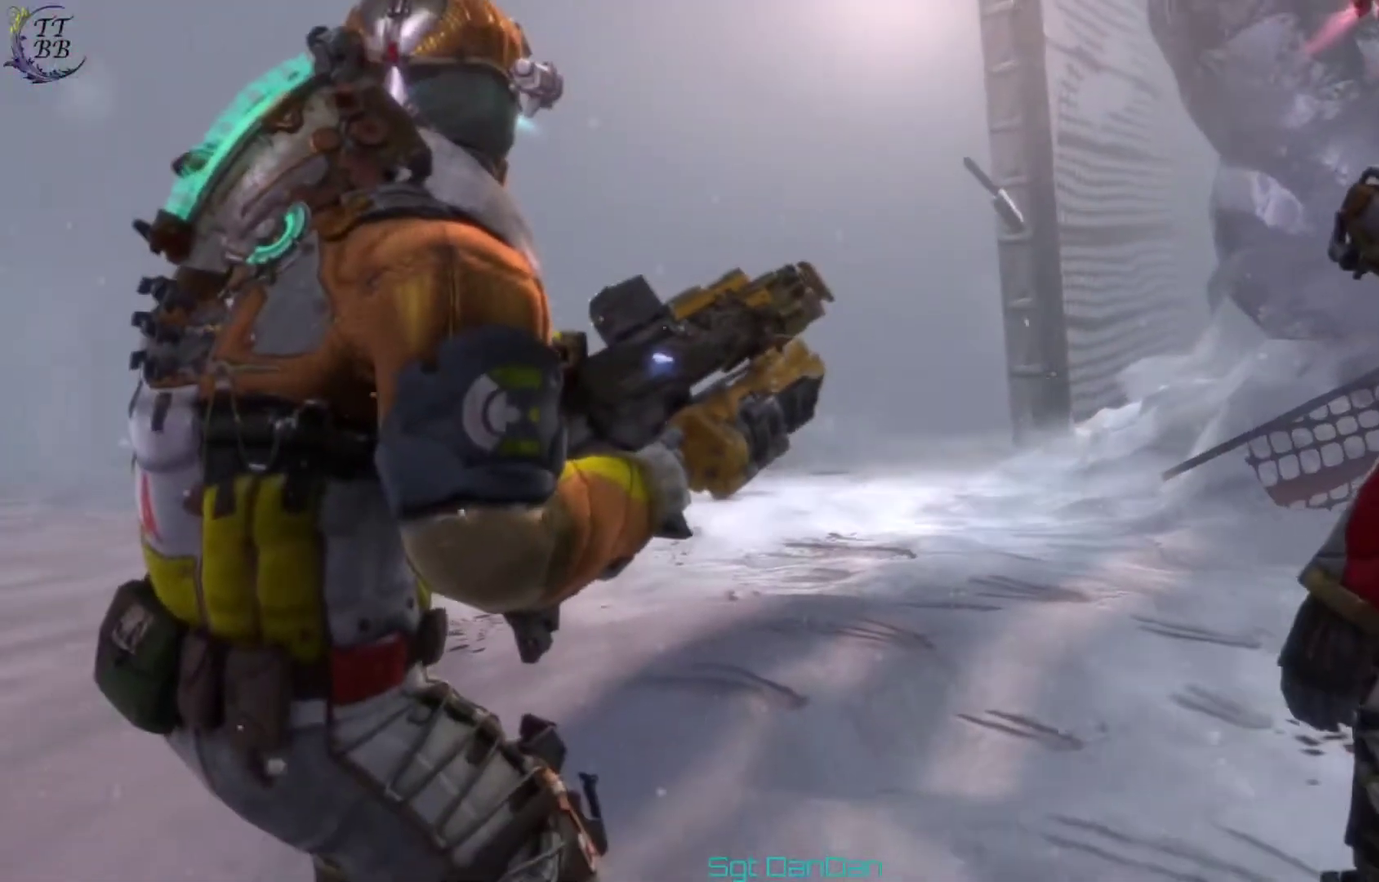
{"dt_ms": 400, "buttons": [], "left_stick": "center", "right_stick": "center", "events": []}
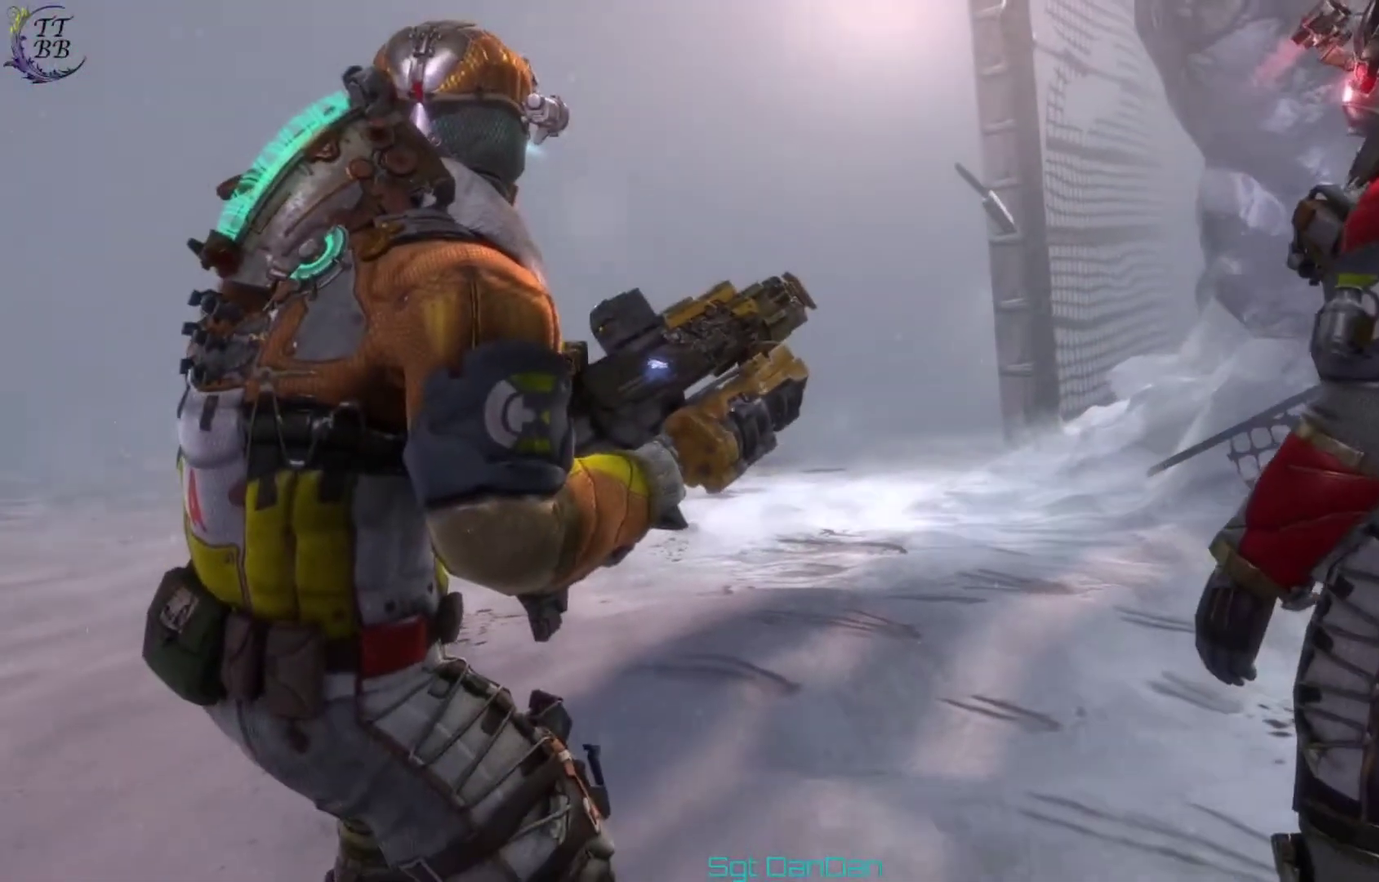
{"dt_ms": 400, "buttons": [], "left_stick": "down-left", "right_stick": "center", "events": [[33, "left_stick", "down-left"]]}
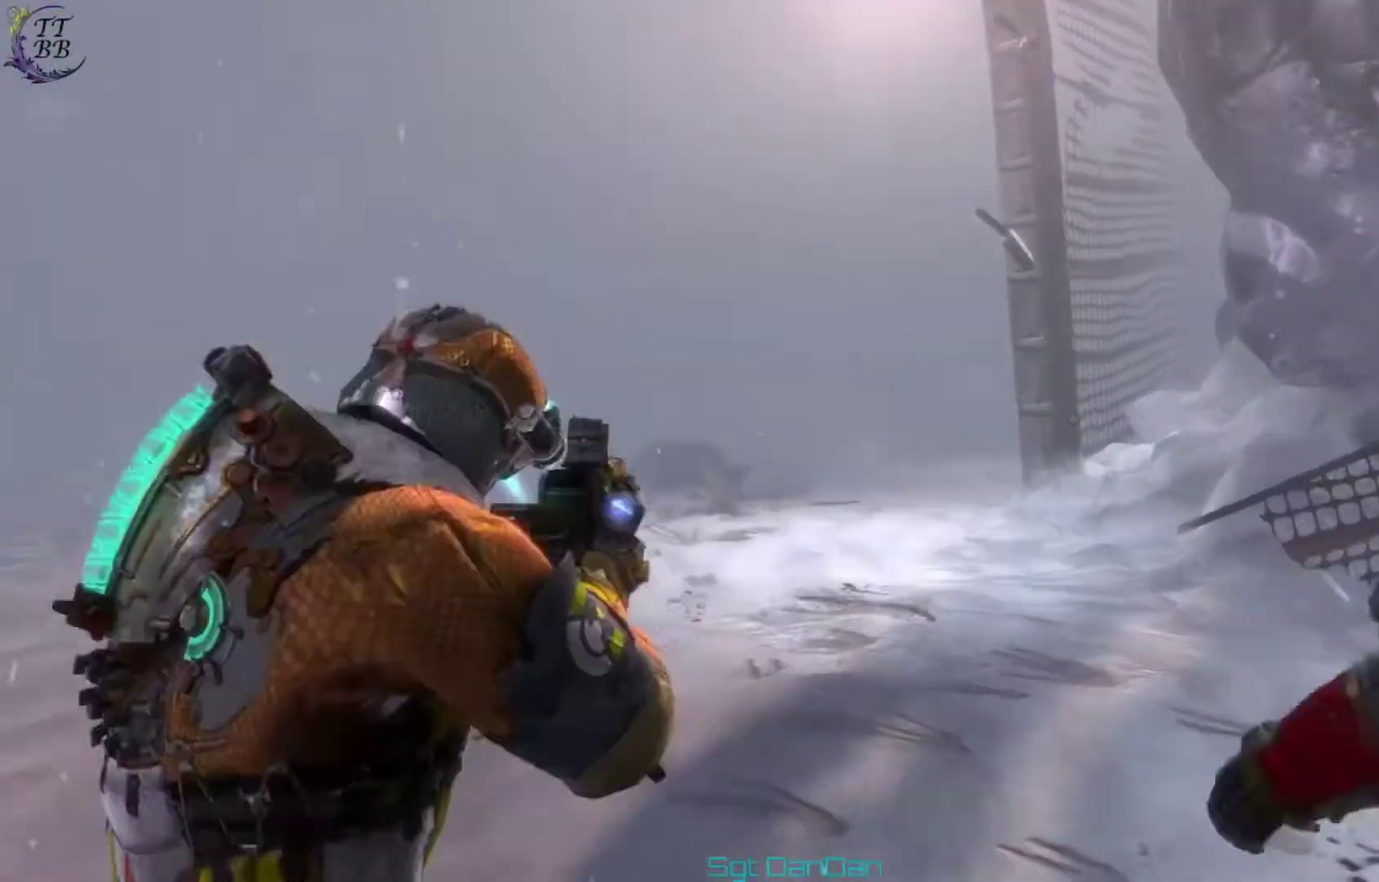
{"dt_ms": 400, "buttons": [], "left_stick": "down-left", "right_stick": "up-left", "events": [[133, "right_stick", "down"], [300, "right_stick", "center"], [400, "right_stick", "up-left"]]}
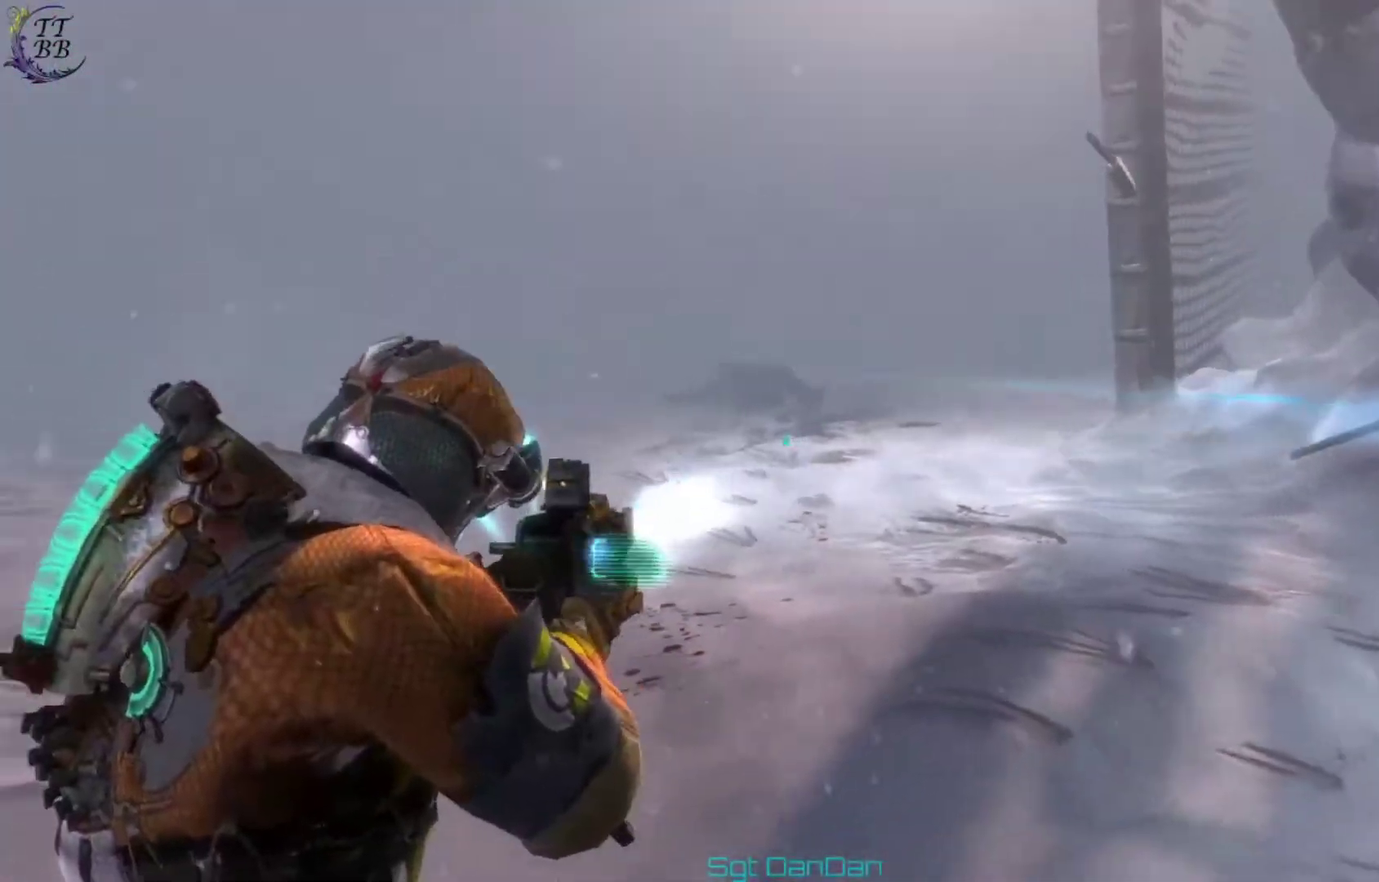
{"dt_ms": 600, "buttons": [], "left_stick": "center", "right_stick": "left", "events": [[33, "left_stick", "center"], [200, "right_stick", "center"], [333, "right_stick", "left"]]}
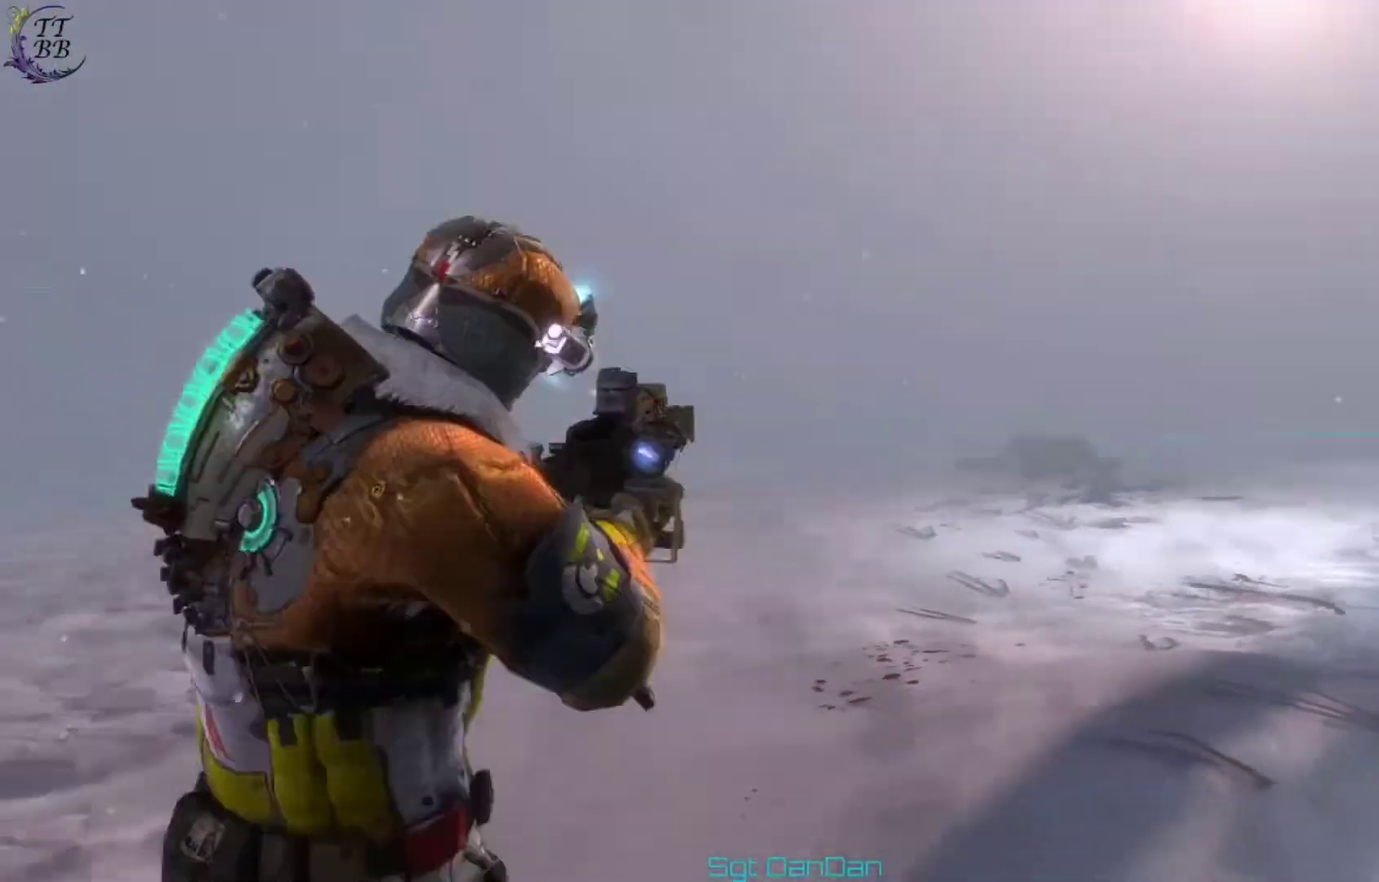
{"dt_ms": 300, "buttons": [], "left_stick": "center", "right_stick": "left"}
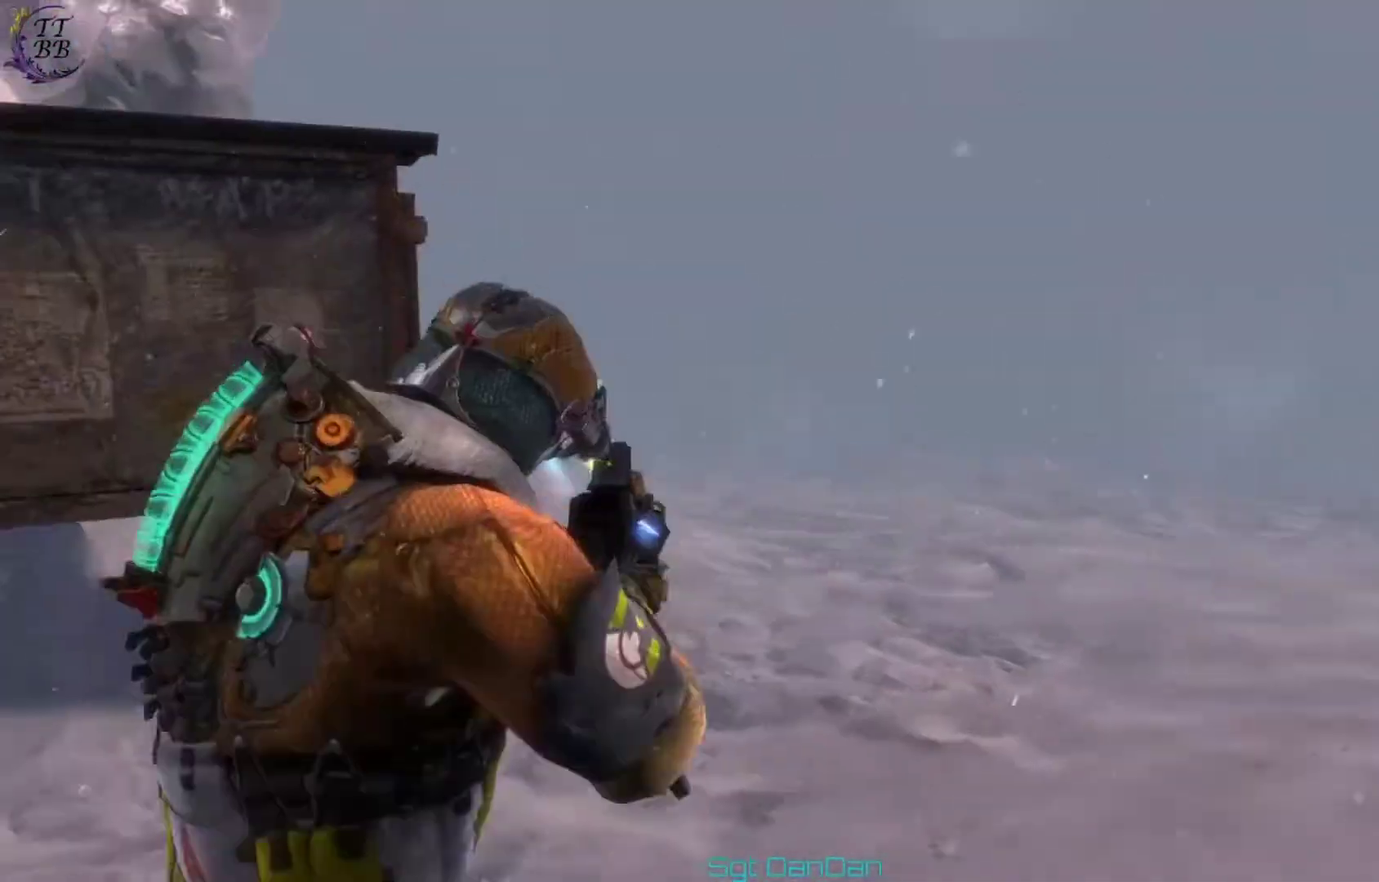
{"dt_ms": 500, "buttons": [], "left_stick": "center", "right_stick": "left"}
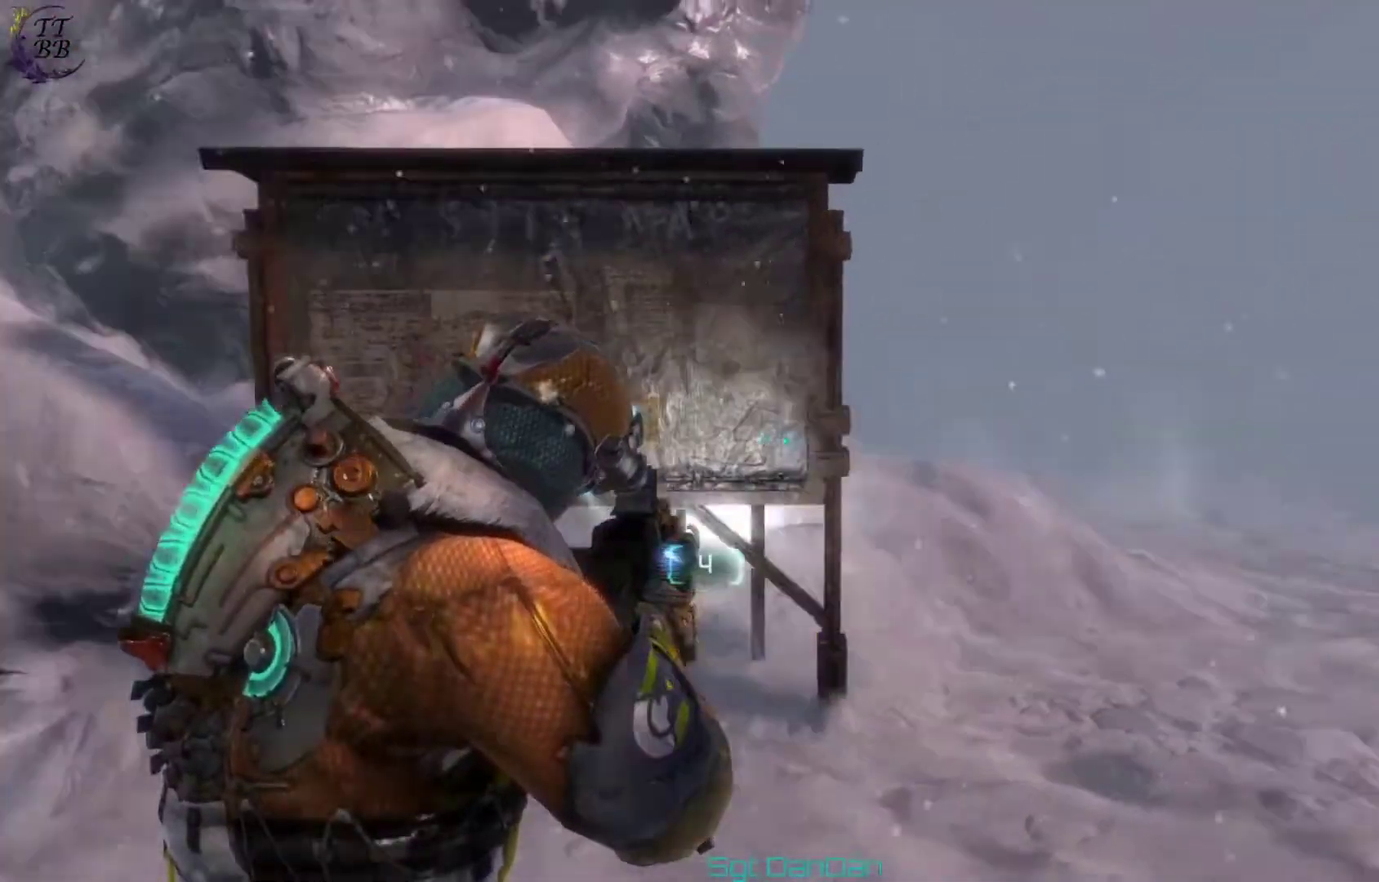
{"dt_ms": 700, "buttons": [], "left_stick": "left", "right_stick": "down-right", "events": [[67, "left_stick", "right"], [67, "right_stick", "center"], [233, "right_stick", "right"], [267, "left_stick", "center"], [333, "left_stick", "left"], [700, "right_stick", "down-right"]]}
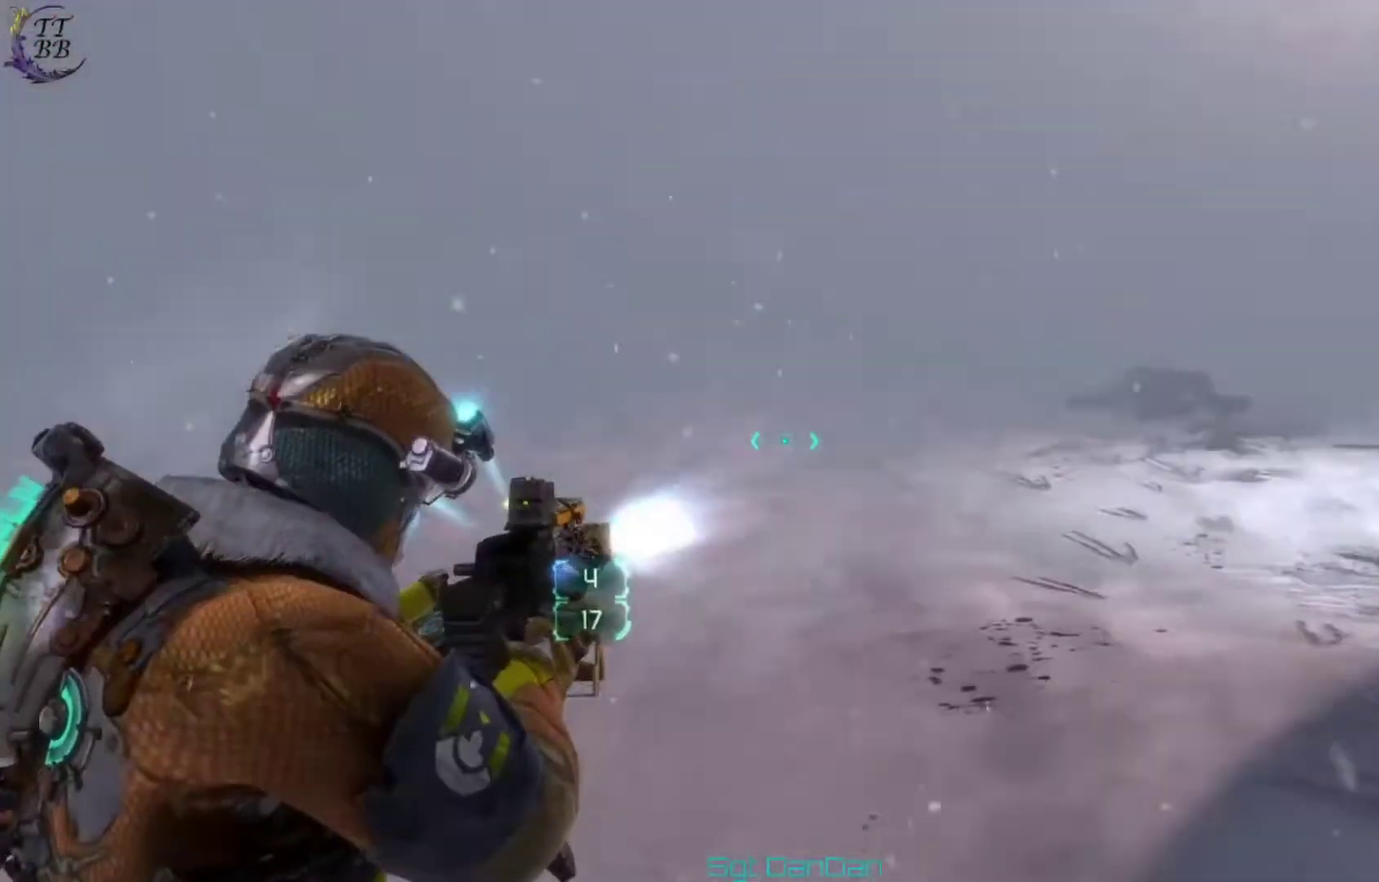
{"dt_ms": 400, "buttons": [], "left_stick": "up-left", "right_stick": "up-right", "events": [[100, "left_stick", "up-left"], [100, "right_stick", "center"], [367, "right_stick", "up-right"]]}
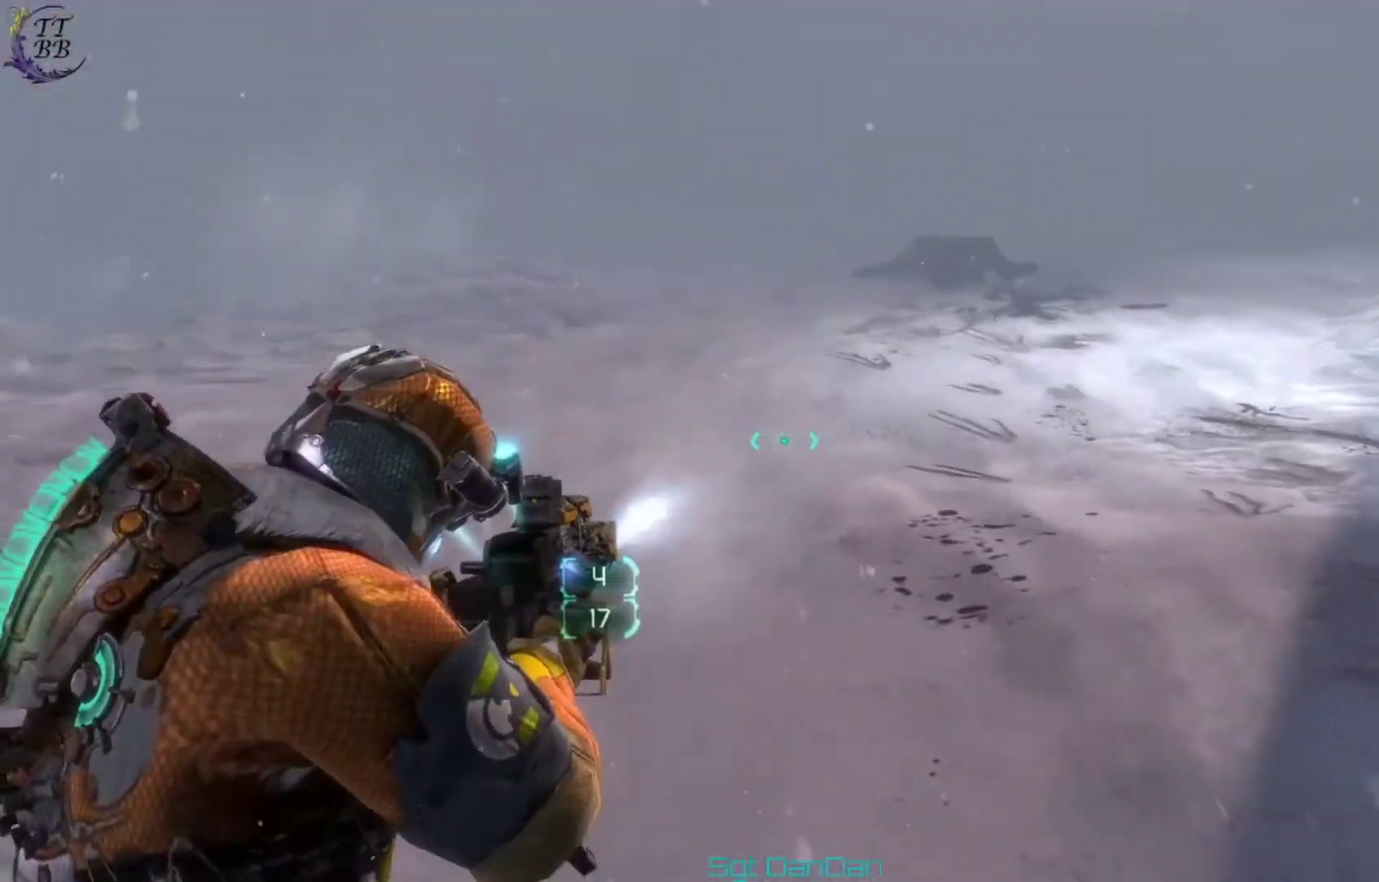
{"dt_ms": 400, "buttons": [], "left_stick": "up", "right_stick": "up-right", "events": [[133, "right_stick", "center"], [333, "left_stick", "up"], [400, "right_stick", "up-right"]]}
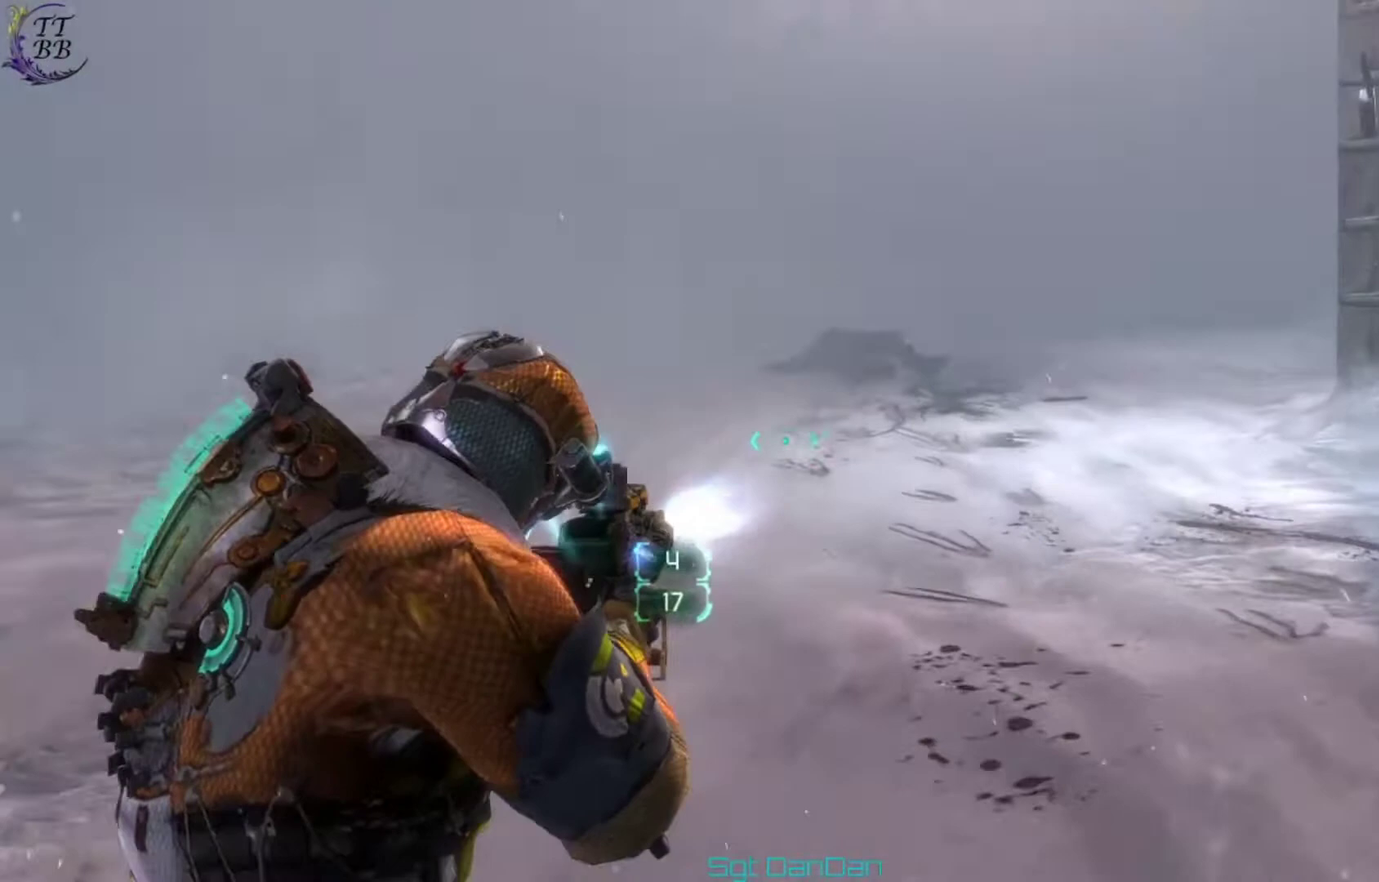
{"dt_ms": 500, "buttons": [], "left_stick": "up-right", "right_stick": "center", "events": [[133, "right_stick", "center"], [467, "left_stick", "up-right"]]}